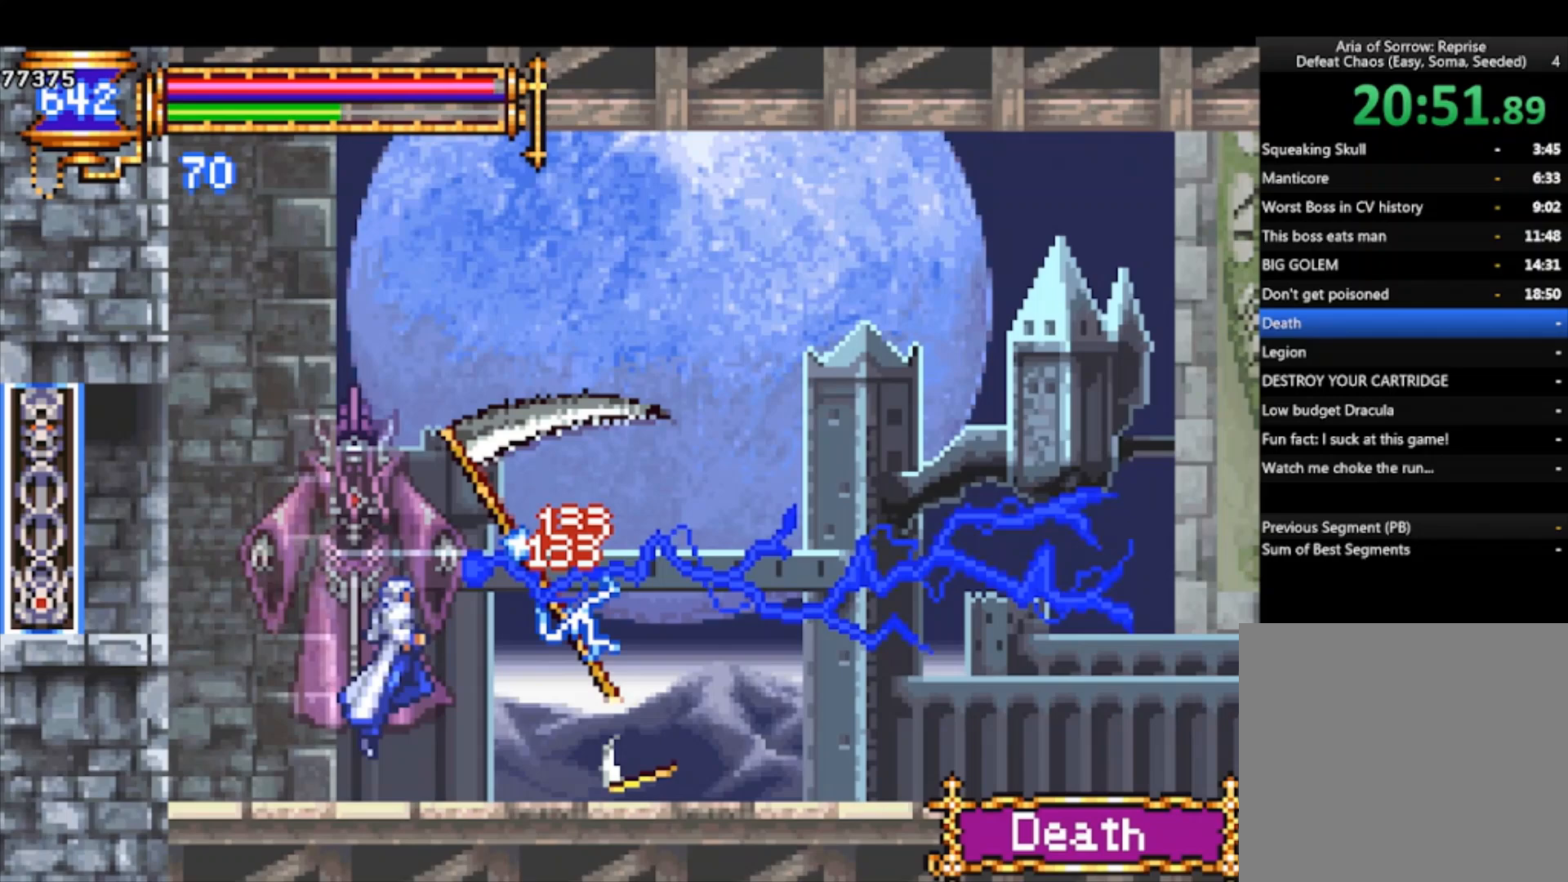
Gameplay with a controller (PlayStation layout); each line is a JSON object with the inputs held at the frame after it. "events" lists button and stick changes between this image and that frame as [ms after this image, input, new state], when the widget could be followed in between. Not read: right_stick.
{"buttons": ["SQUARE"], "left_stick": "center", "events": [[33, "CROSS", "up"], [67, "SQUARE", "down"], [133, "SQUARE", "up"], [133, "left_stick", "center"], [433, "CROSS", "down"], [467, "CROSS", "up"], [500, "SQUARE", "down"]]}
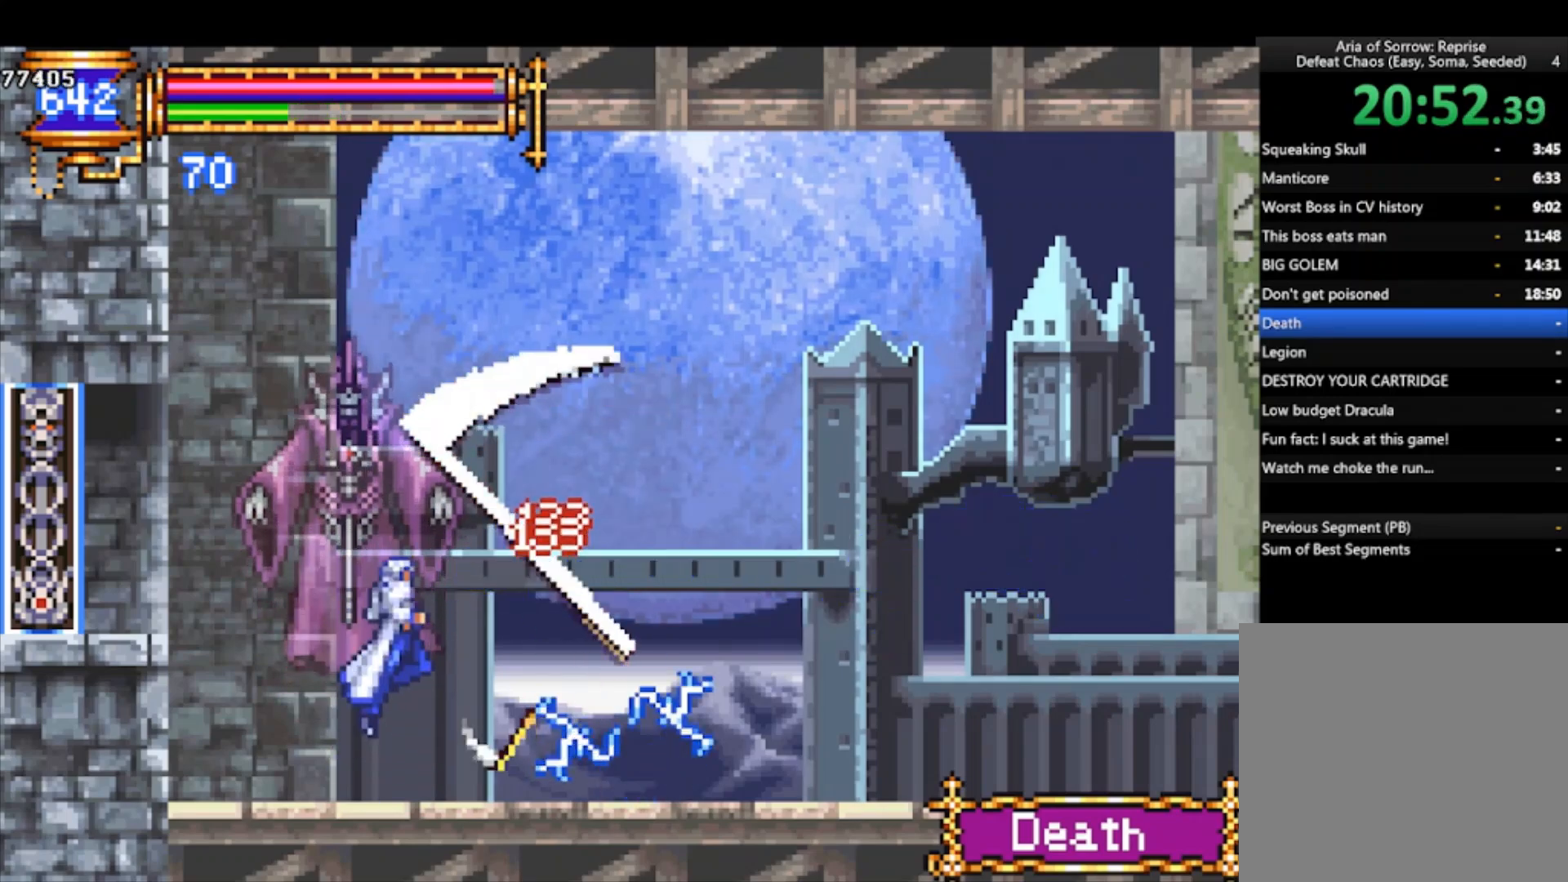
{"buttons": [], "left_stick": "right", "events": [[67, "SQUARE", "up"], [233, "left_stick", "left"], [367, "left_stick", "right"], [400, "CROSS", "down"], [433, "CROSS", "up"]]}
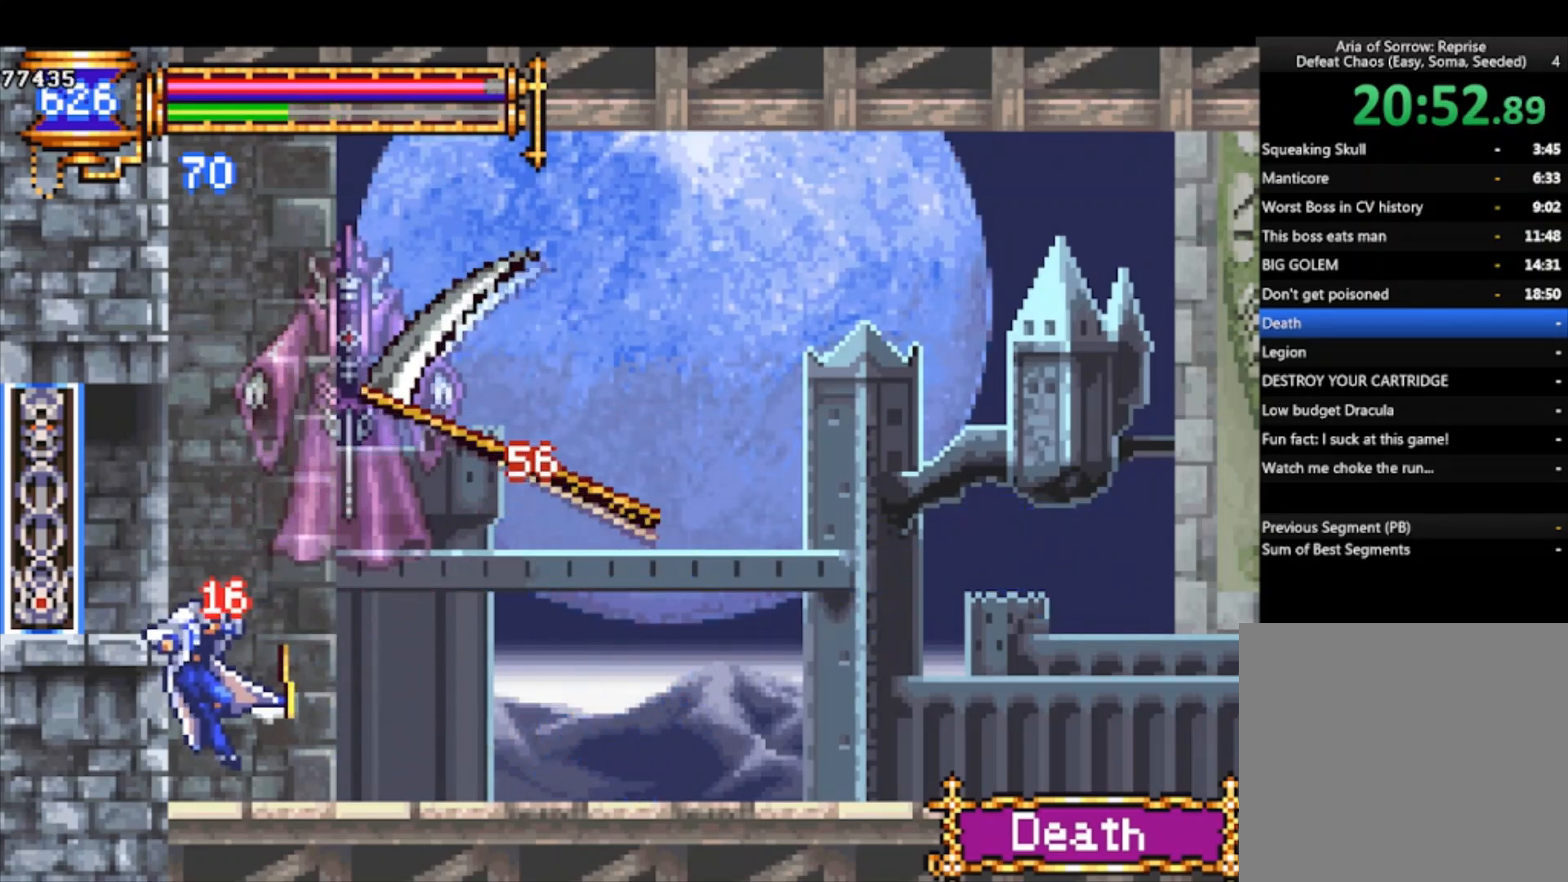
{"buttons": [], "left_stick": "right", "events": [[100, "CROSS", "down"], [200, "CROSS", "up"], [267, "SQUARE", "down"], [333, "SQUARE", "up"]]}
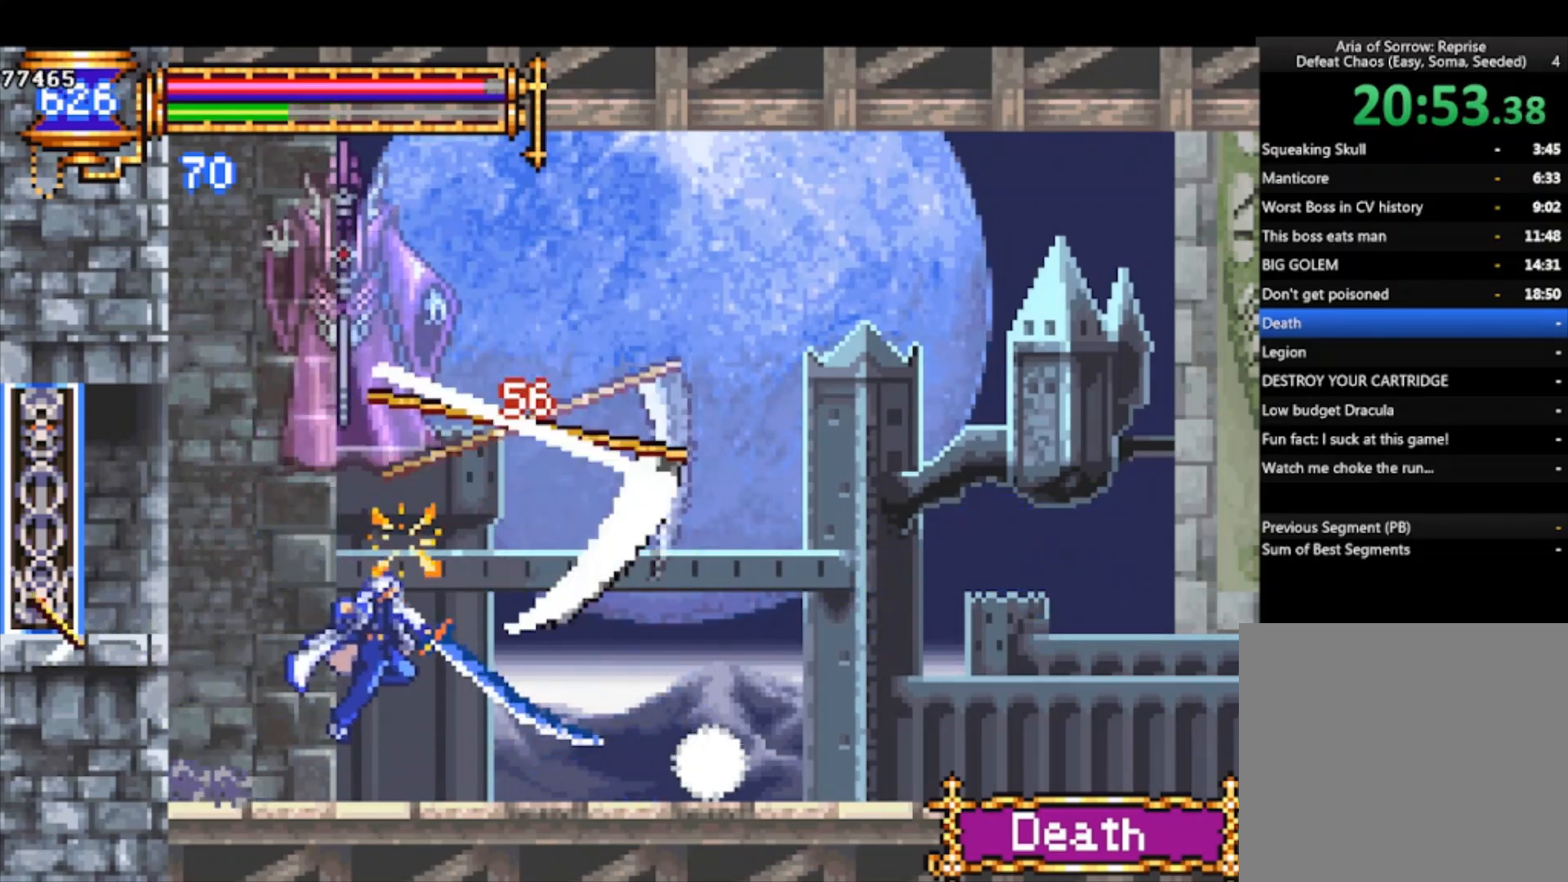
{"buttons": ["CROSS", "SQUARE"], "left_stick": "center", "events": [[100, "CROSS", "down"], [100, "left_stick", "center"], [133, "SQUARE", "down"], [167, "CROSS", "up"], [200, "SQUARE", "up"], [200, "left_stick", "left"], [433, "left_stick", "right"], [500, "CROSS", "down"], [500, "SQUARE", "down"], [500, "left_stick", "center"]]}
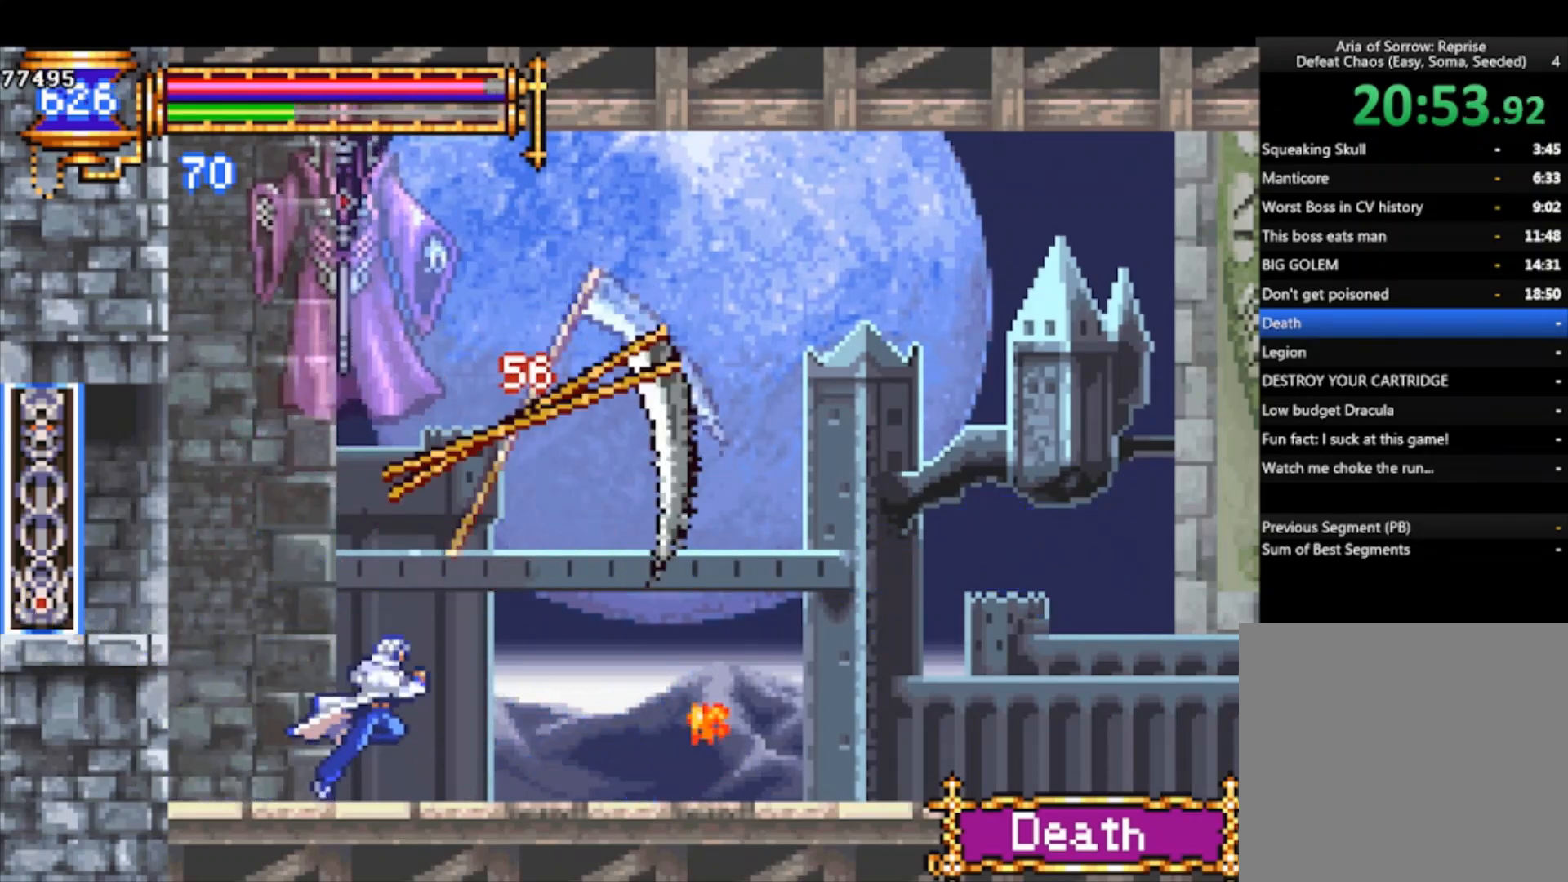
{"buttons": [], "left_stick": "left", "events": [[33, "CROSS", "up"], [67, "SQUARE", "up"], [67, "left_stick", "left"], [267, "left_stick", "right"], [333, "left_stick", "center"], [367, "CROSS", "down"], [400, "CROSS", "up"], [400, "SQUARE", "down"], [433, "SQUARE", "up"], [467, "left_stick", "left"]]}
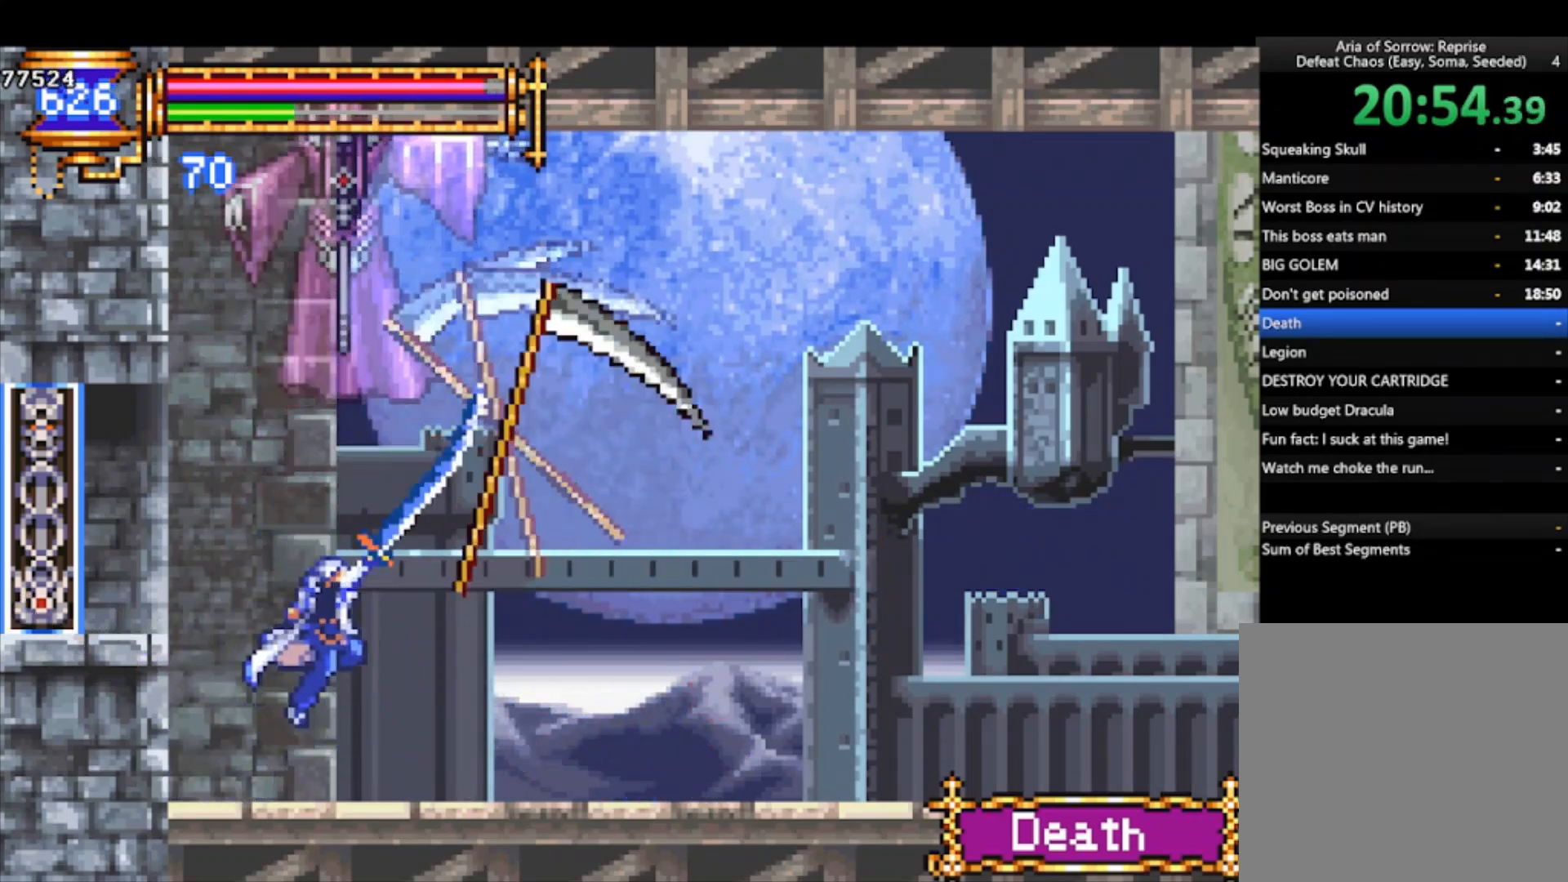
{"buttons": [], "left_stick": "left", "events": [[133, "left_stick", "right"], [233, "left_stick", "center"], [267, "CROSS", "down"], [300, "SQUARE", "down"], [333, "CROSS", "up"], [333, "SQUARE", "up"], [367, "left_stick", "left"]]}
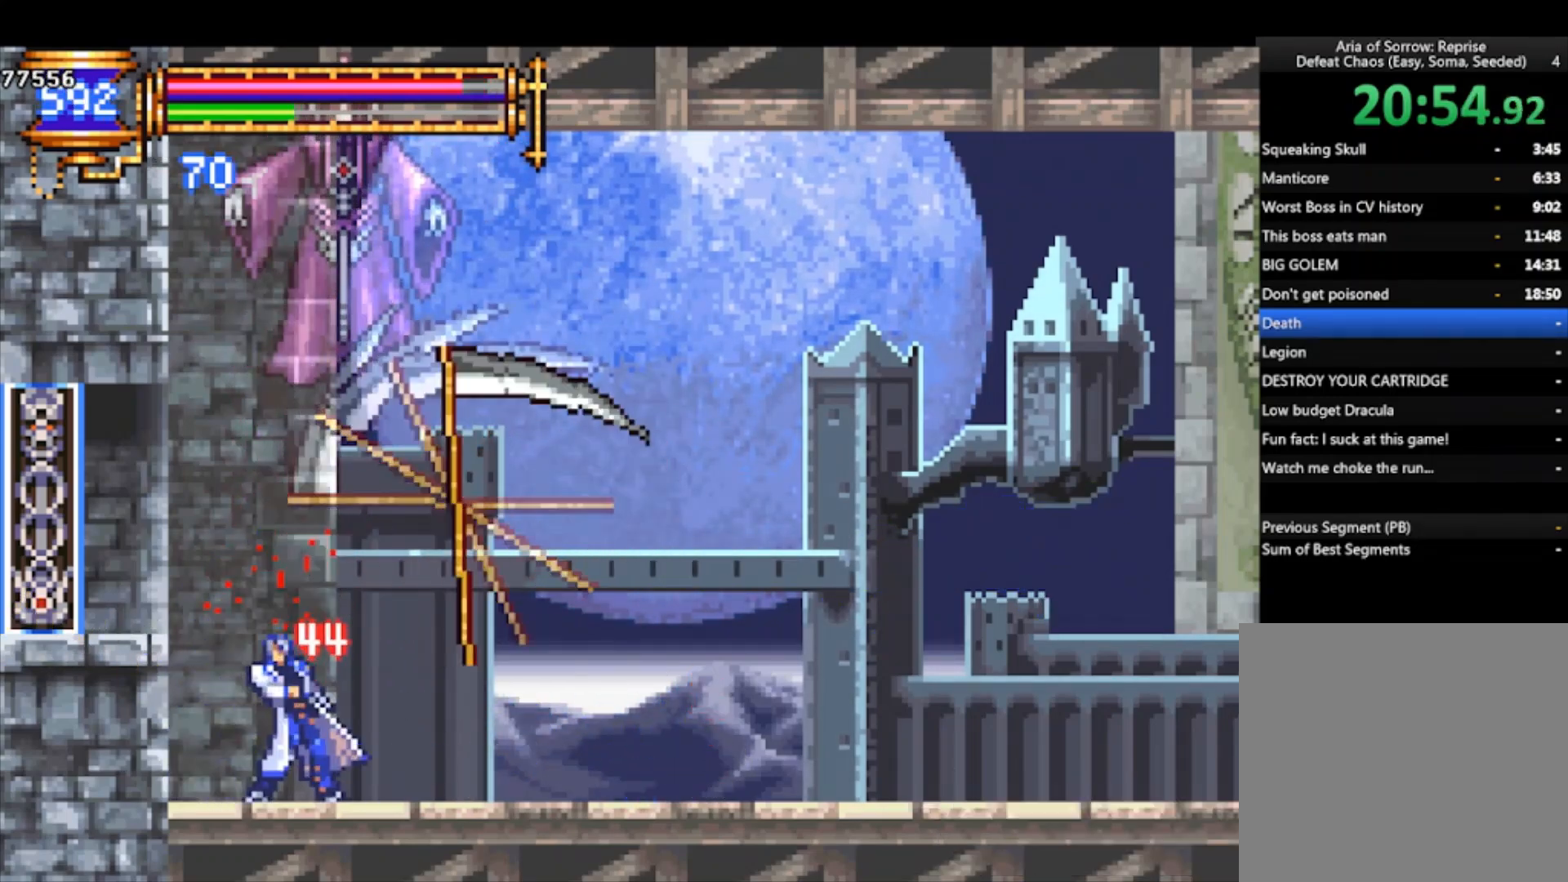
{"buttons": [], "left_stick": "right", "events": [[100, "left_stick", "center"], [200, "CROSS", "down"], [267, "CROSS", "up"], [267, "left_stick", "up"], [333, "SQUARE", "down"], [367, "SQUARE", "up"], [467, "left_stick", "right"]]}
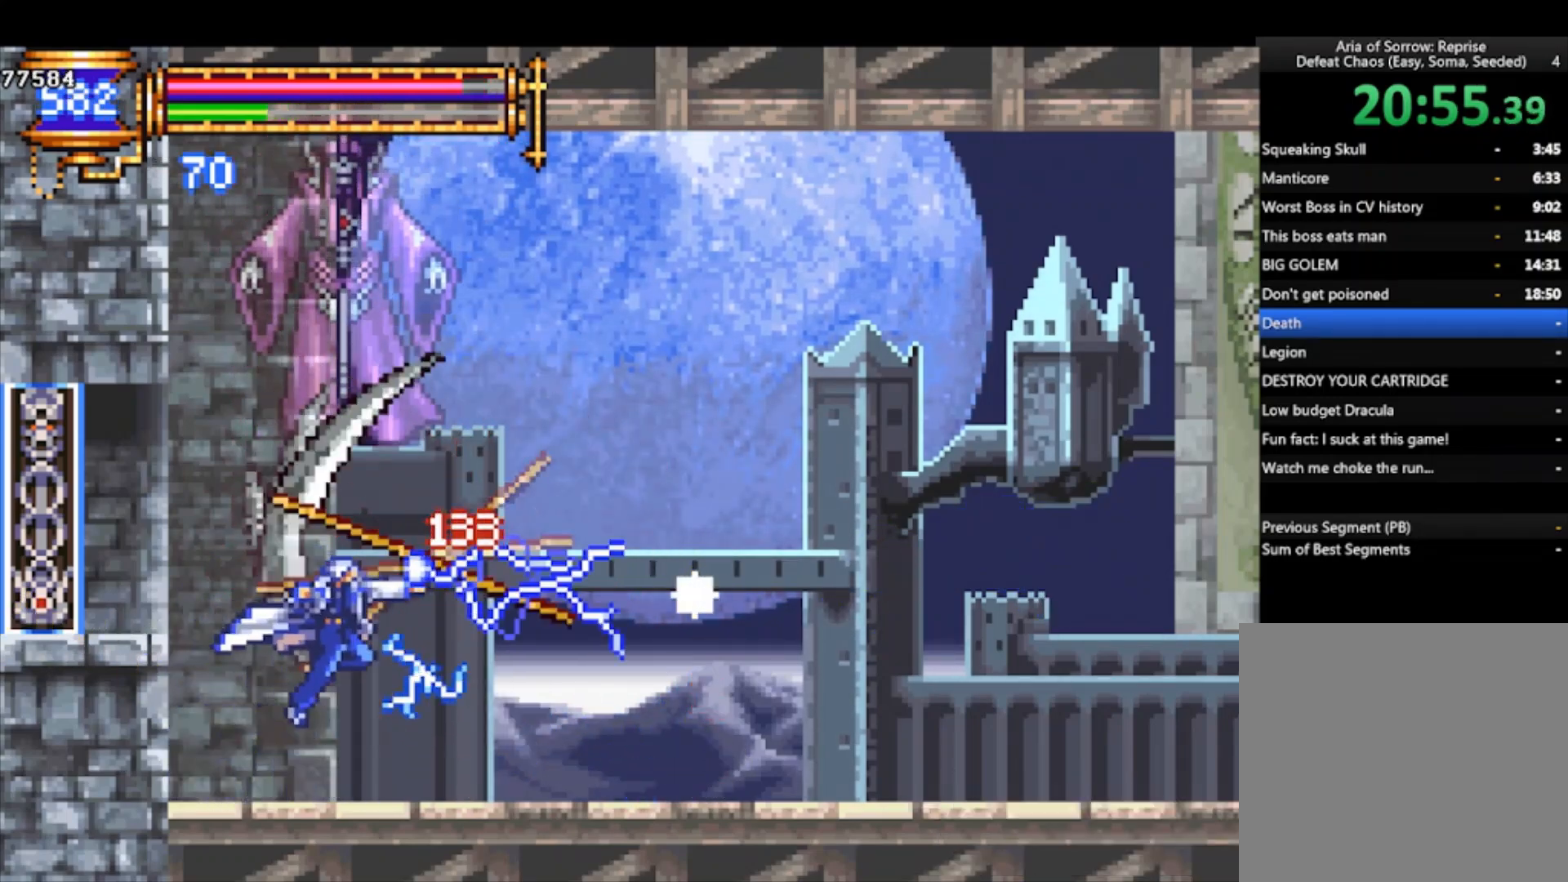
{"buttons": [], "left_stick": "right", "events": [[200, "CROSS", "down"], [267, "CROSS", "up"]]}
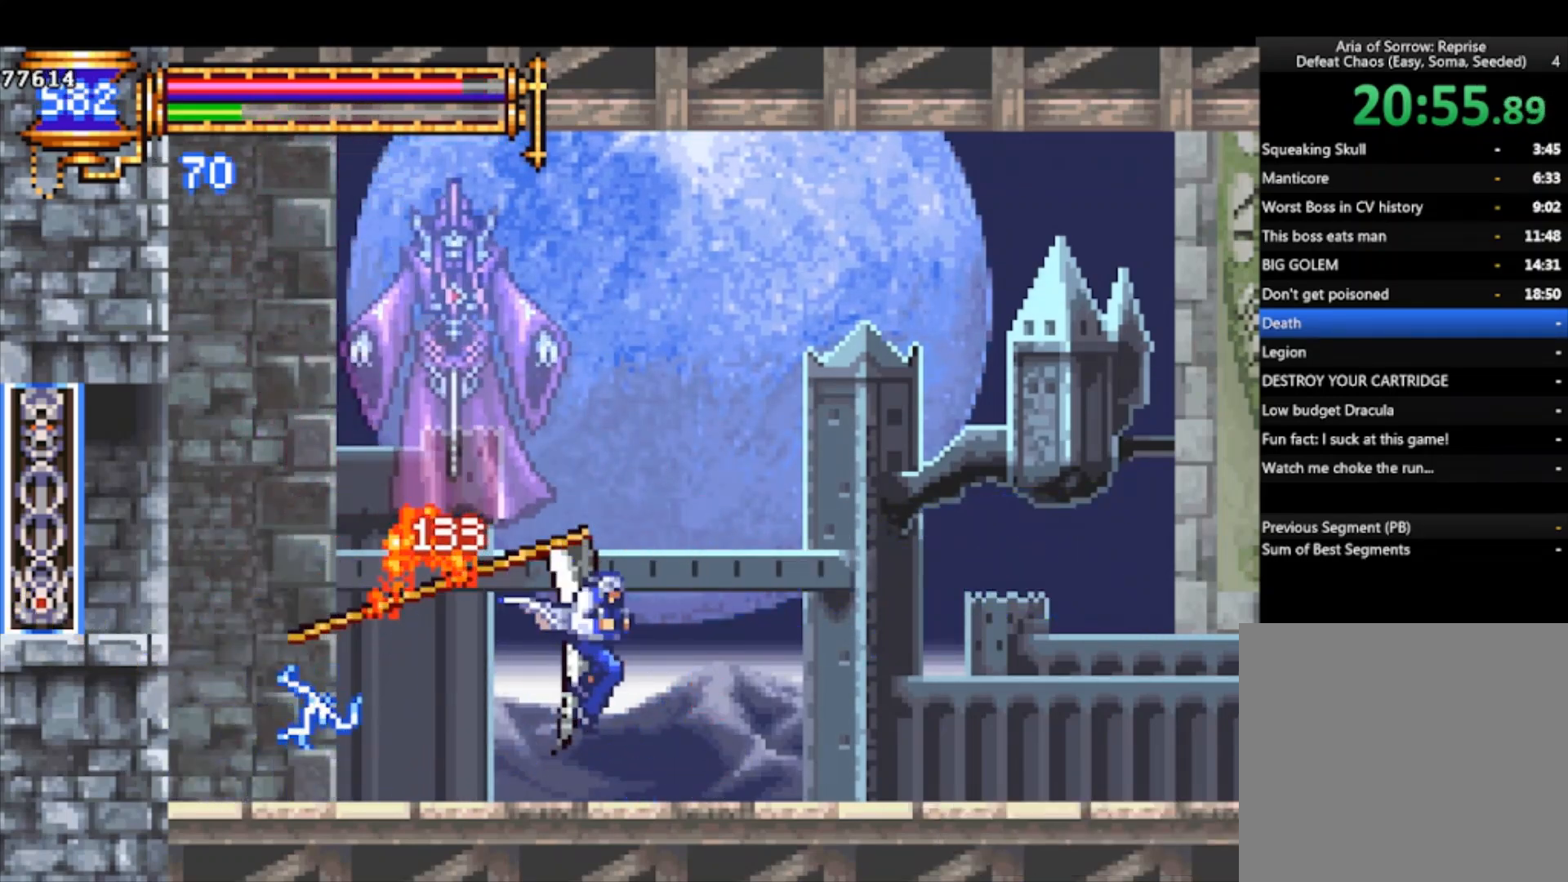
{"buttons": [], "left_stick": "center", "events": [[267, "left_stick", "center"]]}
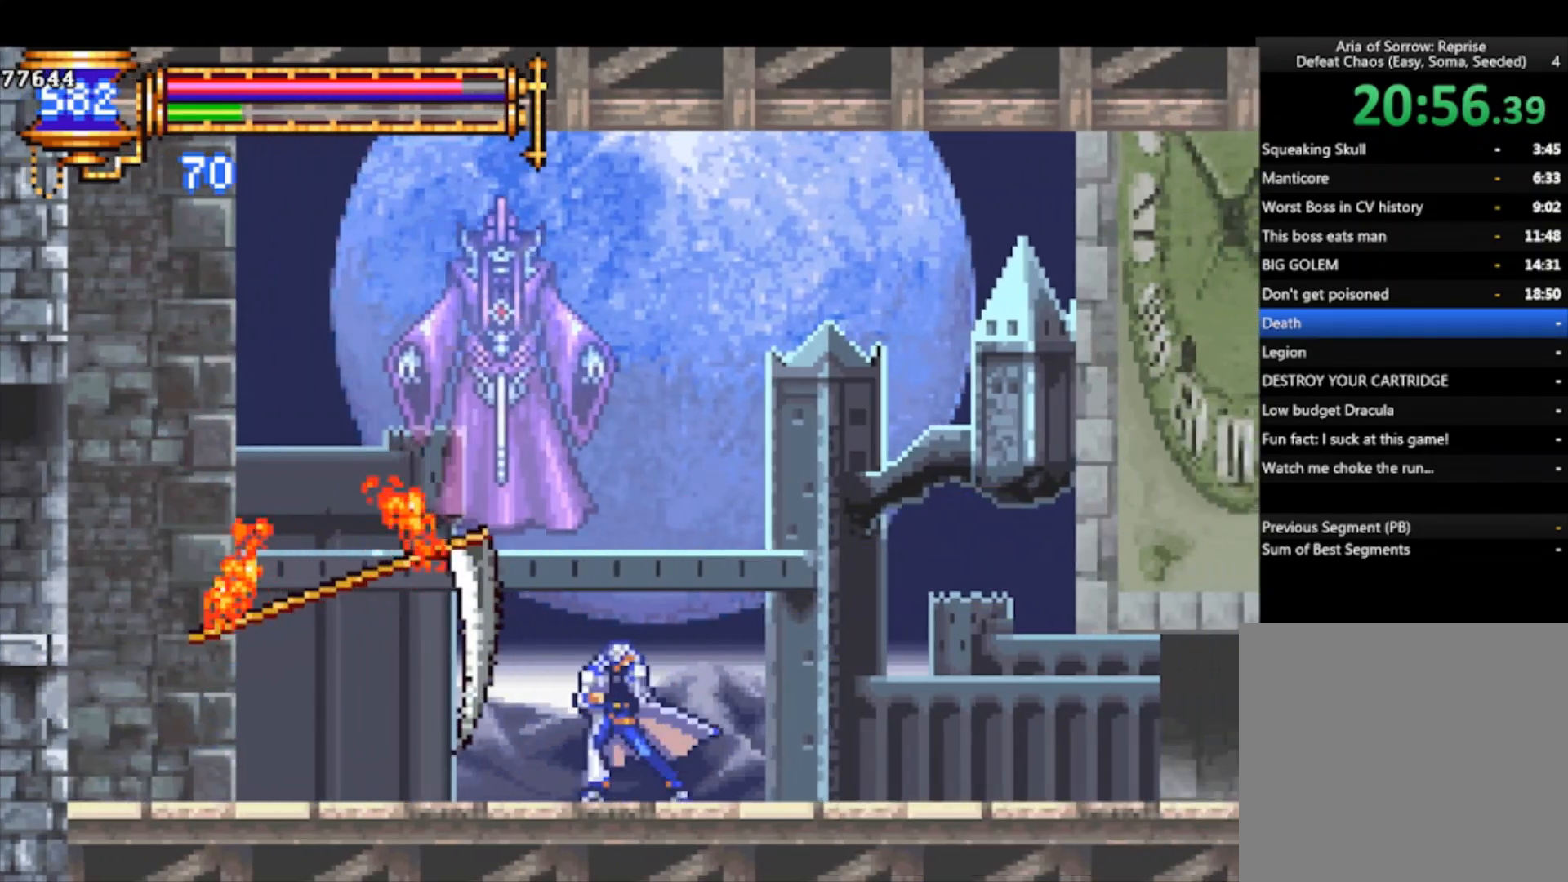
{"buttons": [], "left_stick": "center", "events": []}
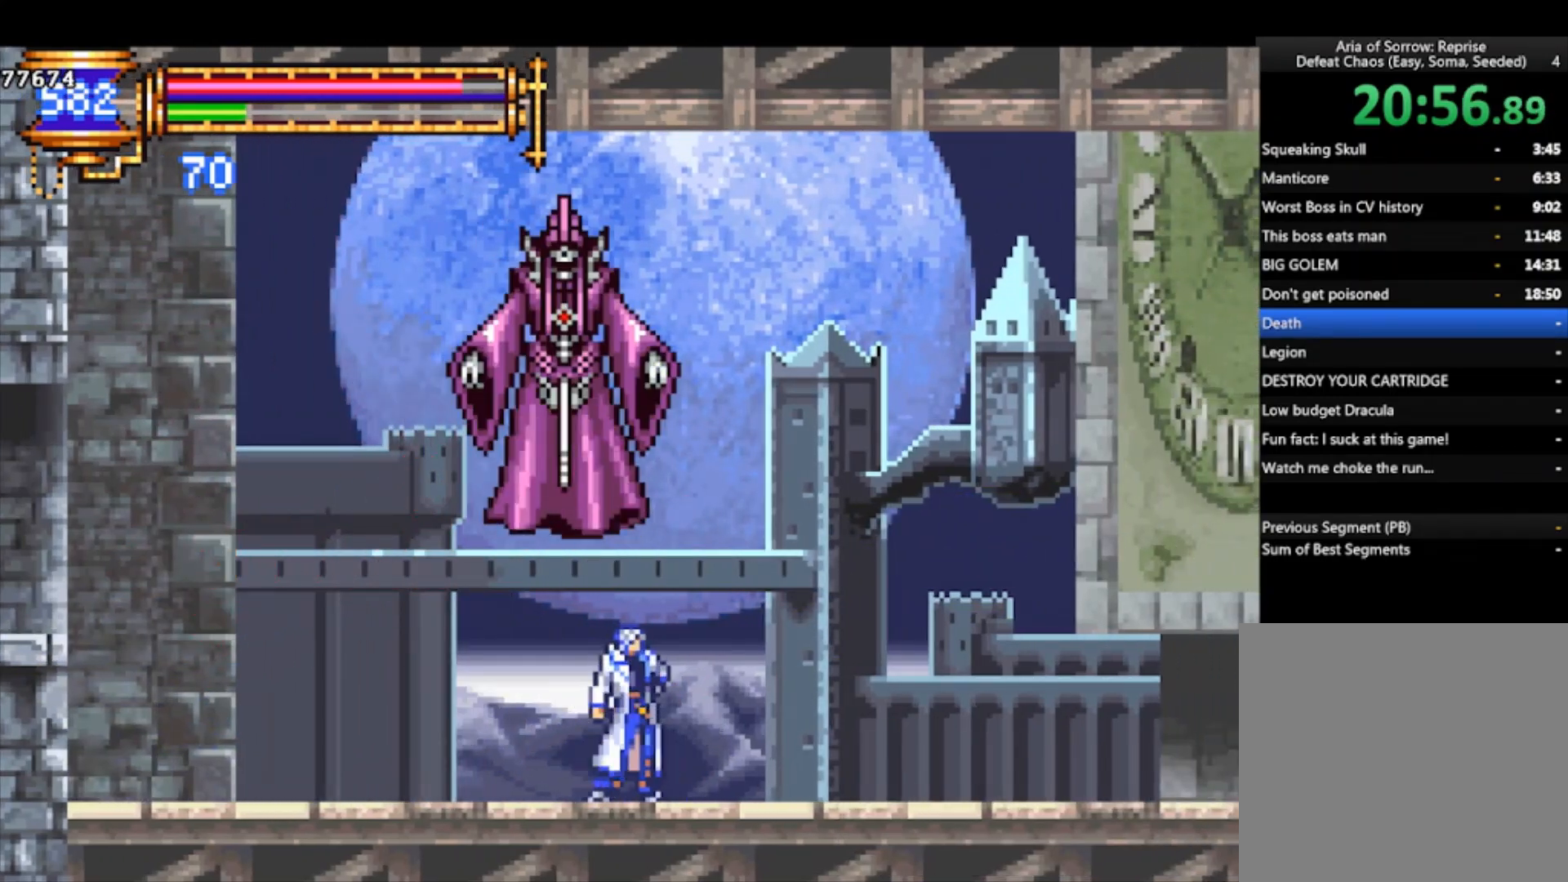
{"buttons": [], "left_stick": "center", "events": [[133, "DPAD_DOWN", "down"], [233, "DPAD_DOWN", "up"], [400, "DPAD_DOWN", "down"], [467, "DPAD_DOWN", "up"]]}
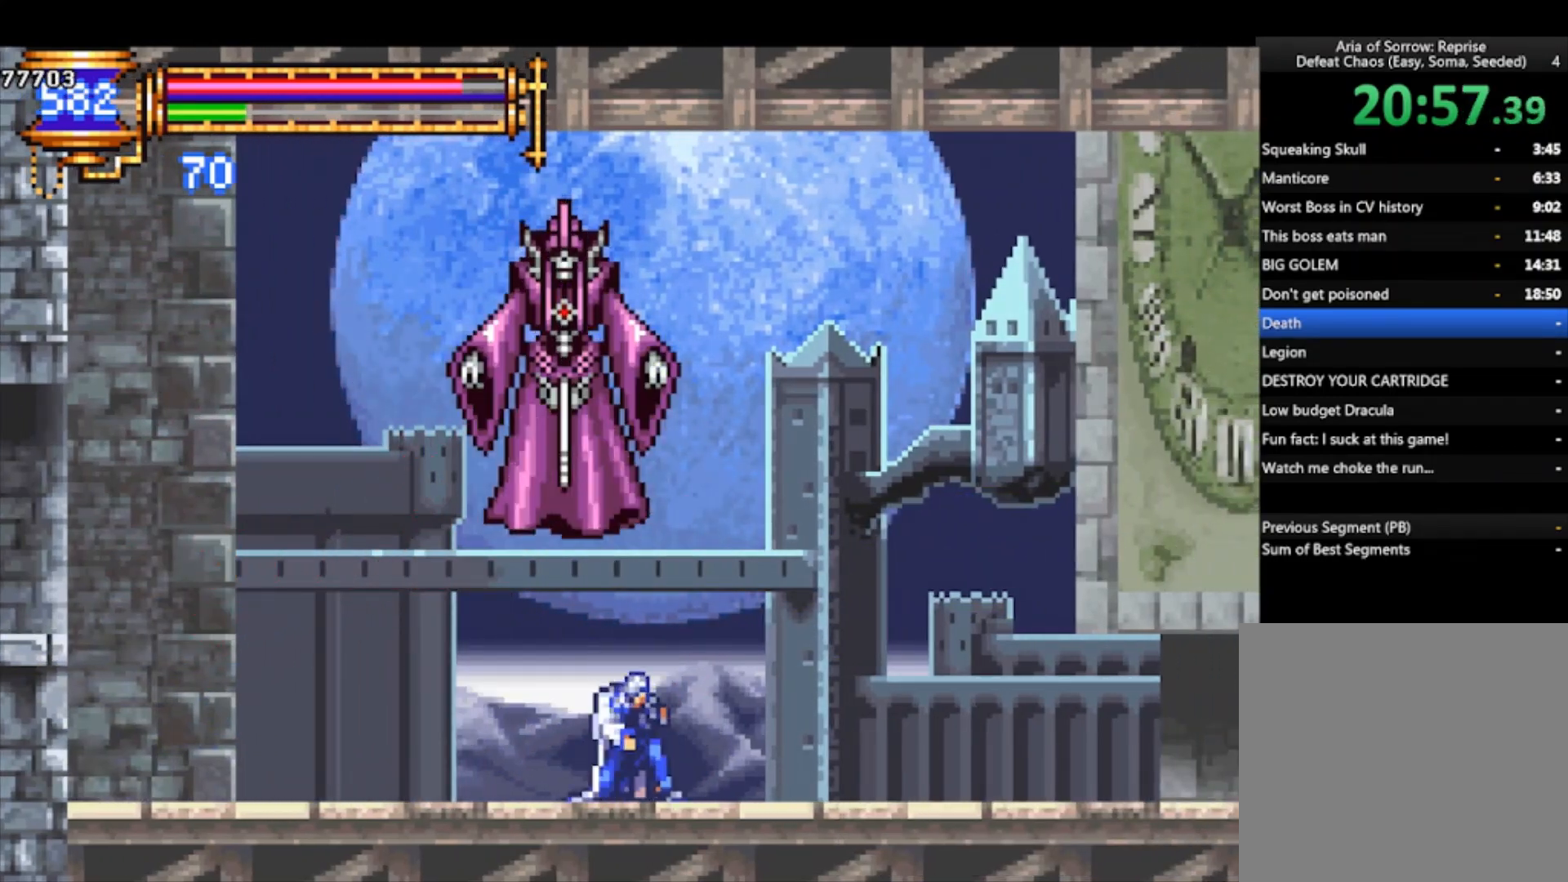
{"buttons": [], "left_stick": "center", "events": [[67, "DPAD_DOWN", "down"], [133, "DPAD_DOWN", "up"], [267, "DPAD_DOWN", "down"], [333, "DPAD_DOWN", "up"]]}
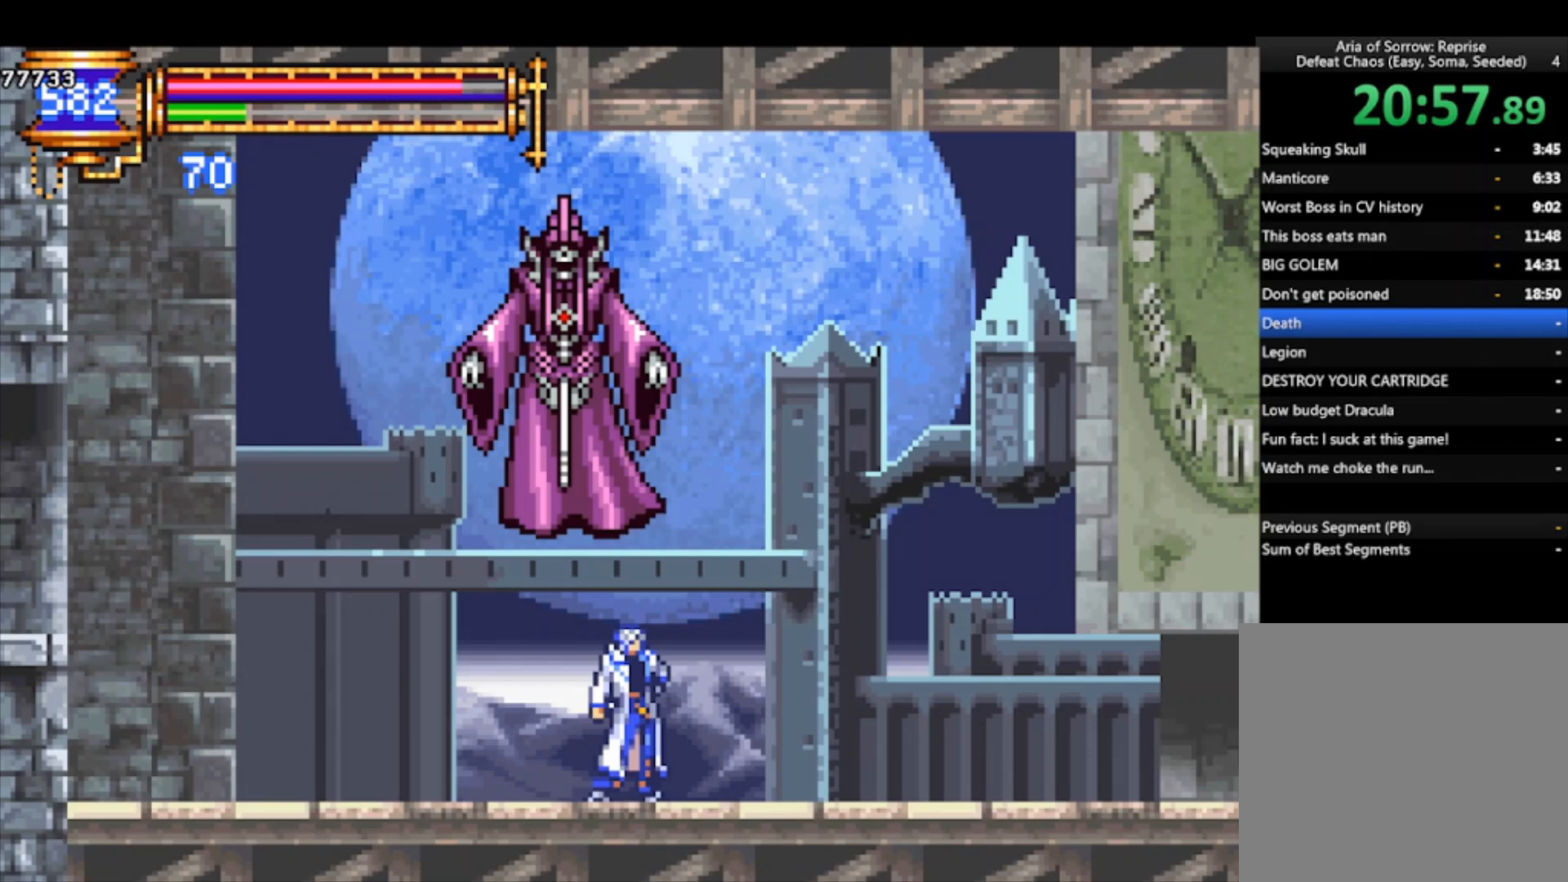
{"buttons": [], "left_stick": "center", "events": []}
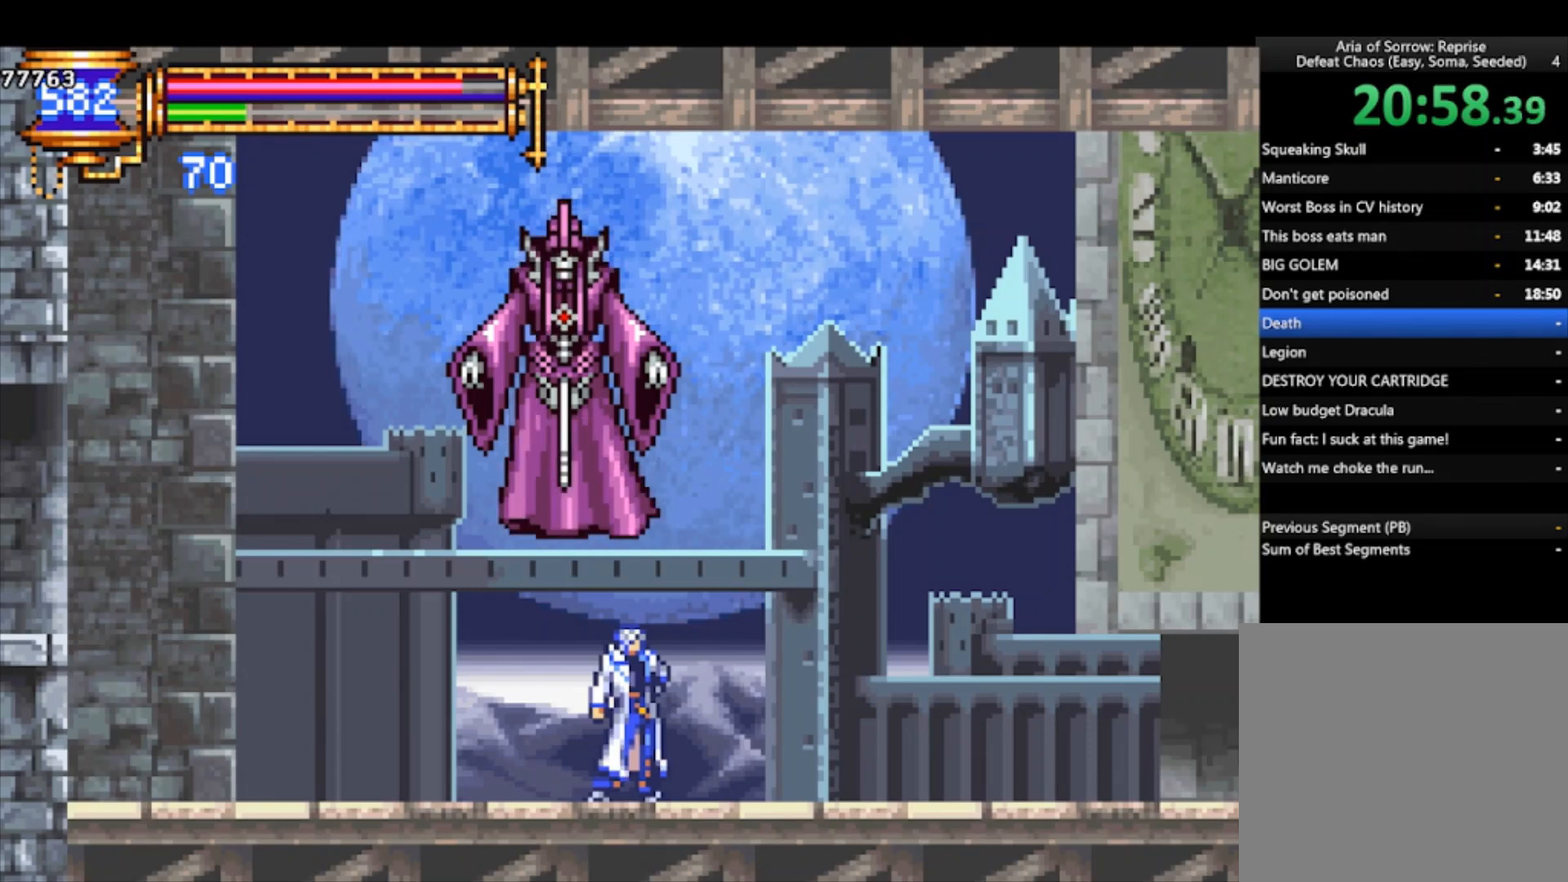
{"buttons": [], "left_stick": "center", "events": []}
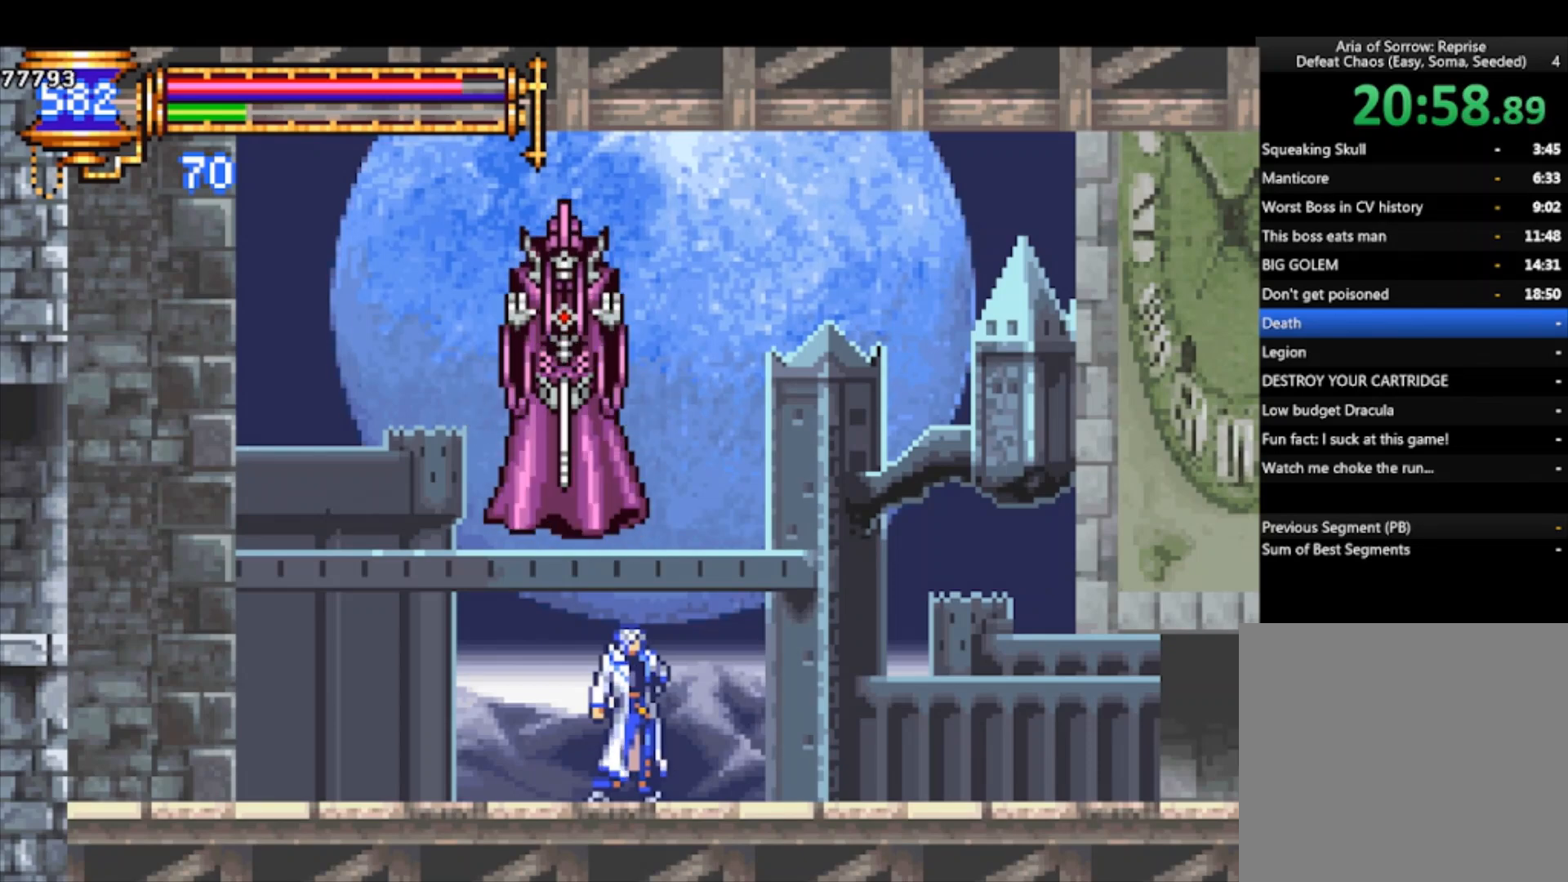
{"buttons": [], "left_stick": "center", "events": []}
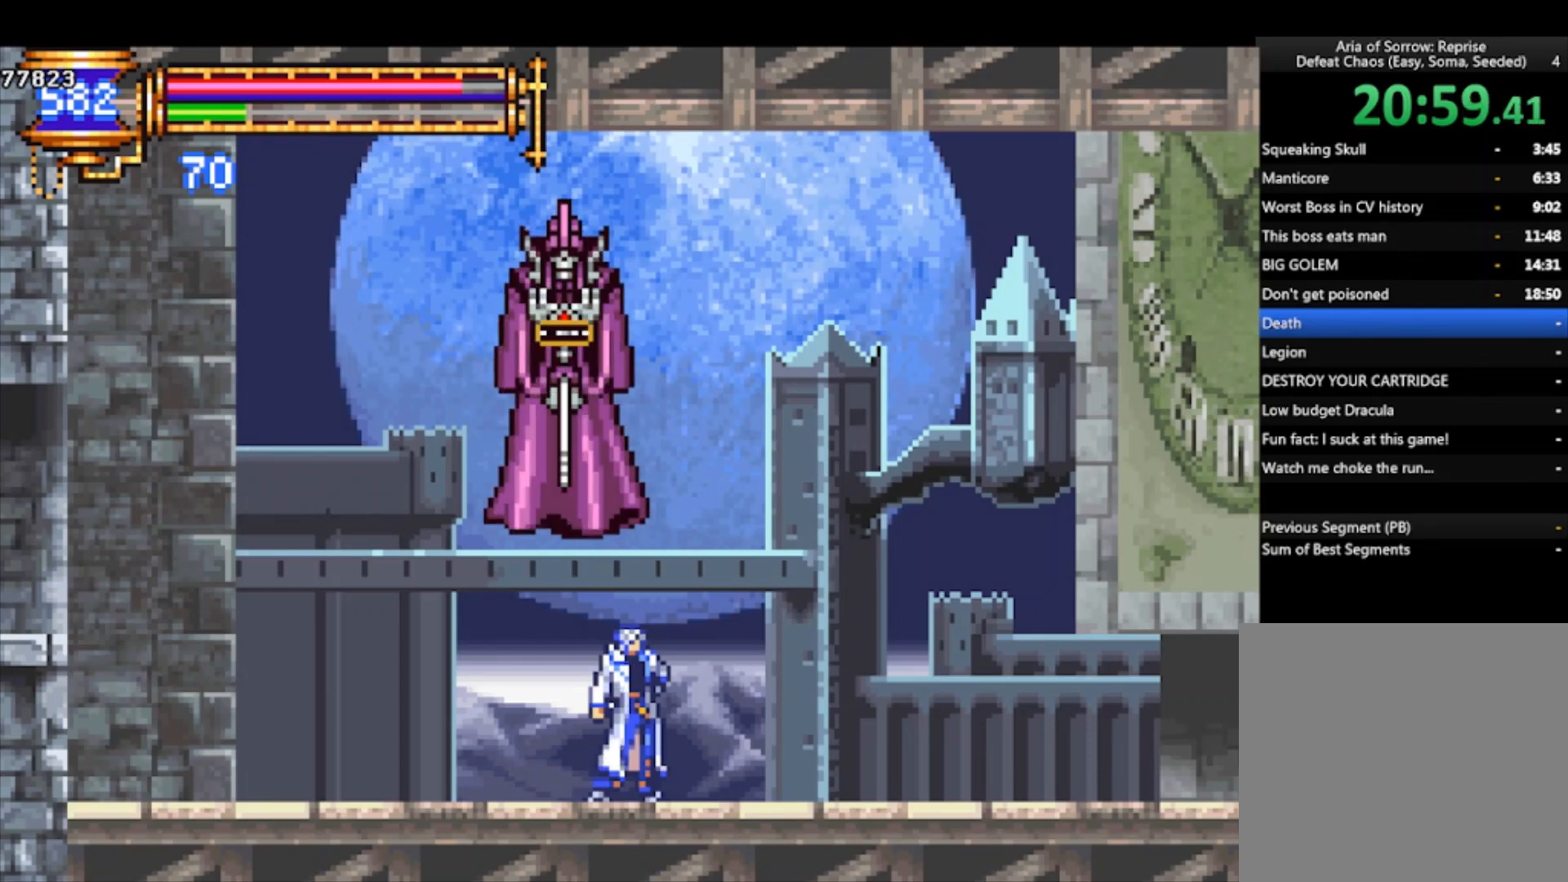
{"buttons": [], "left_stick": "center", "events": []}
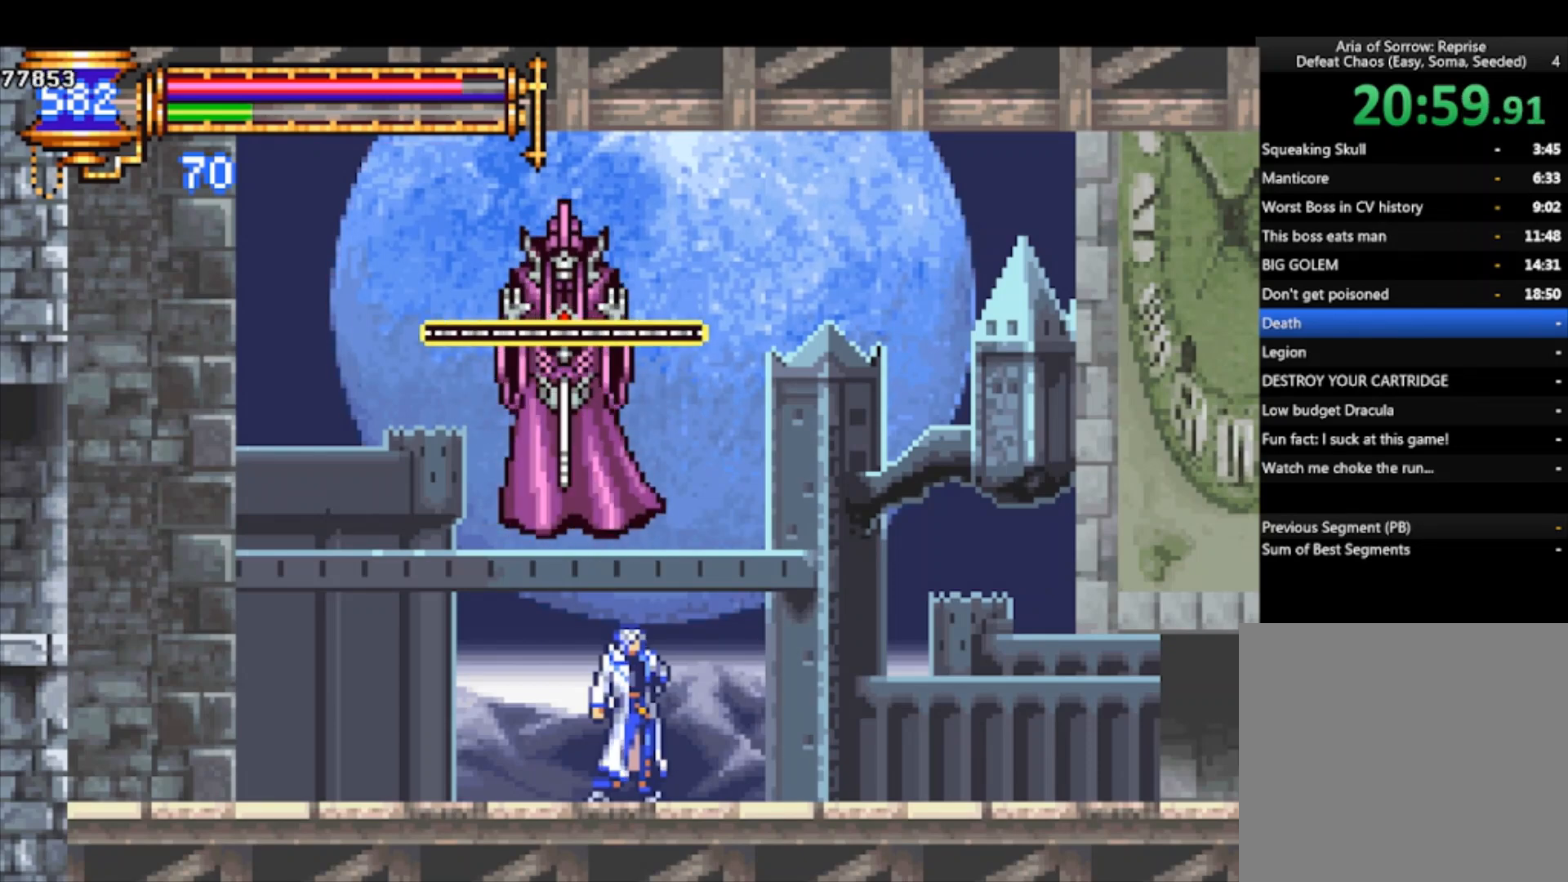
{"buttons": [], "left_stick": "center", "events": []}
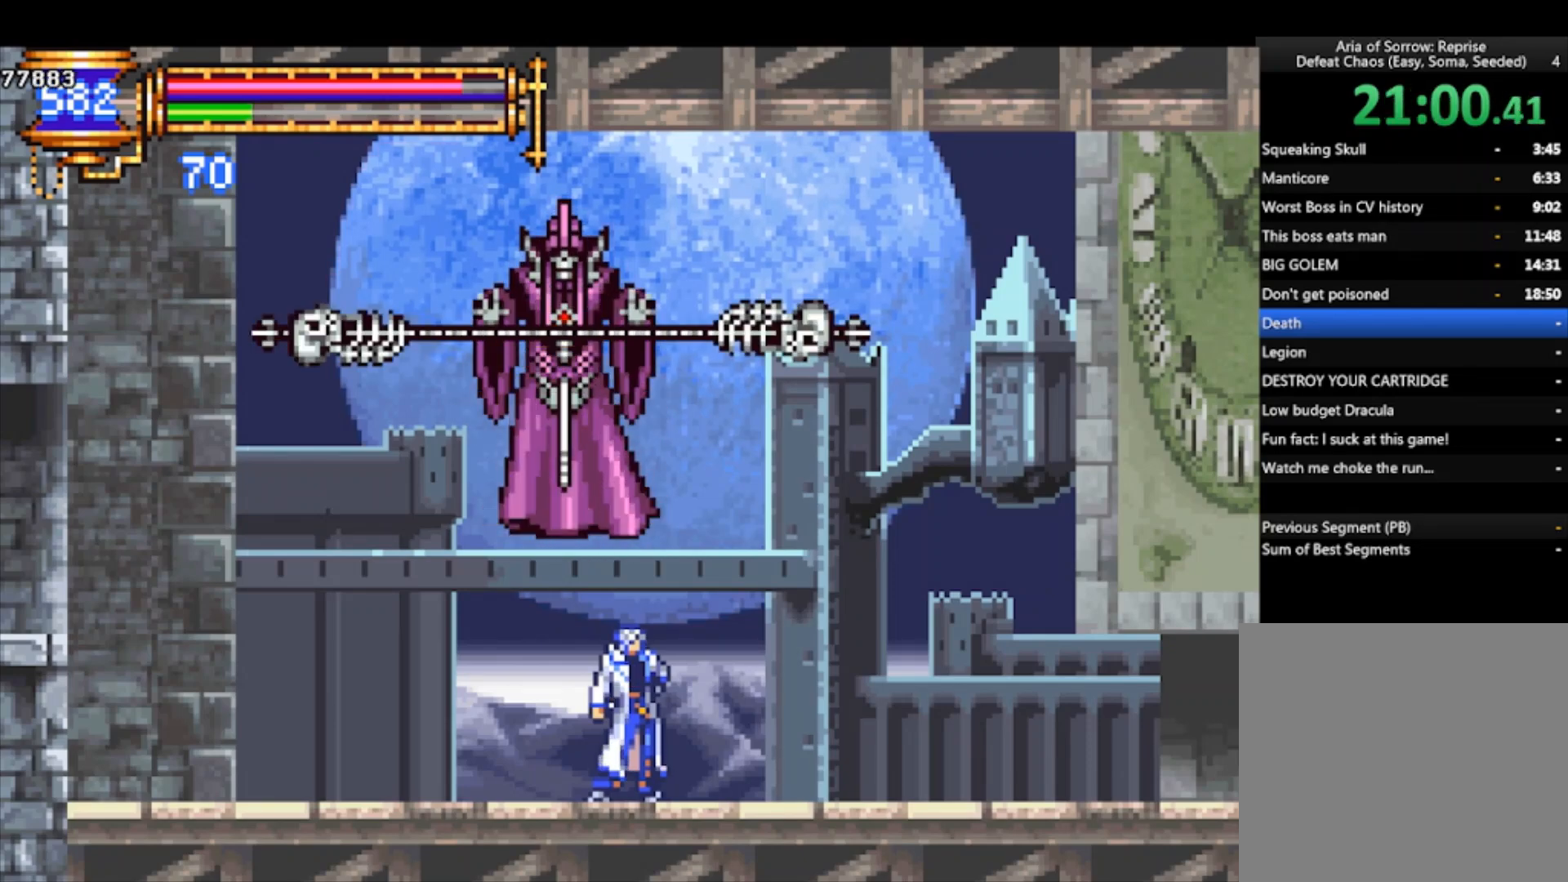
{"buttons": [], "left_stick": "center", "events": []}
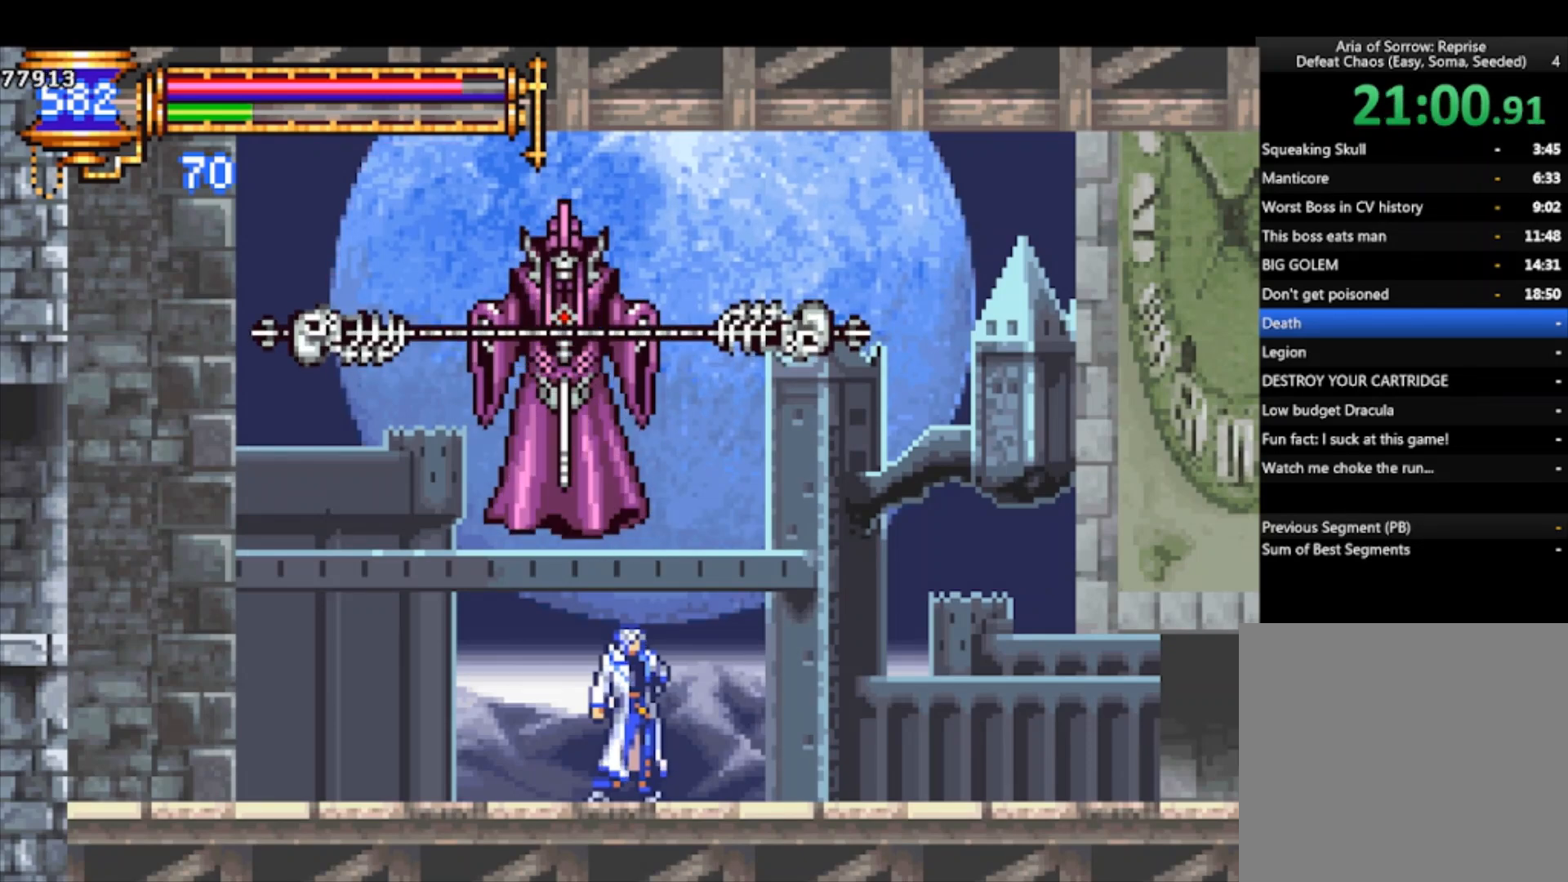
{"buttons": [], "left_stick": "center", "events": []}
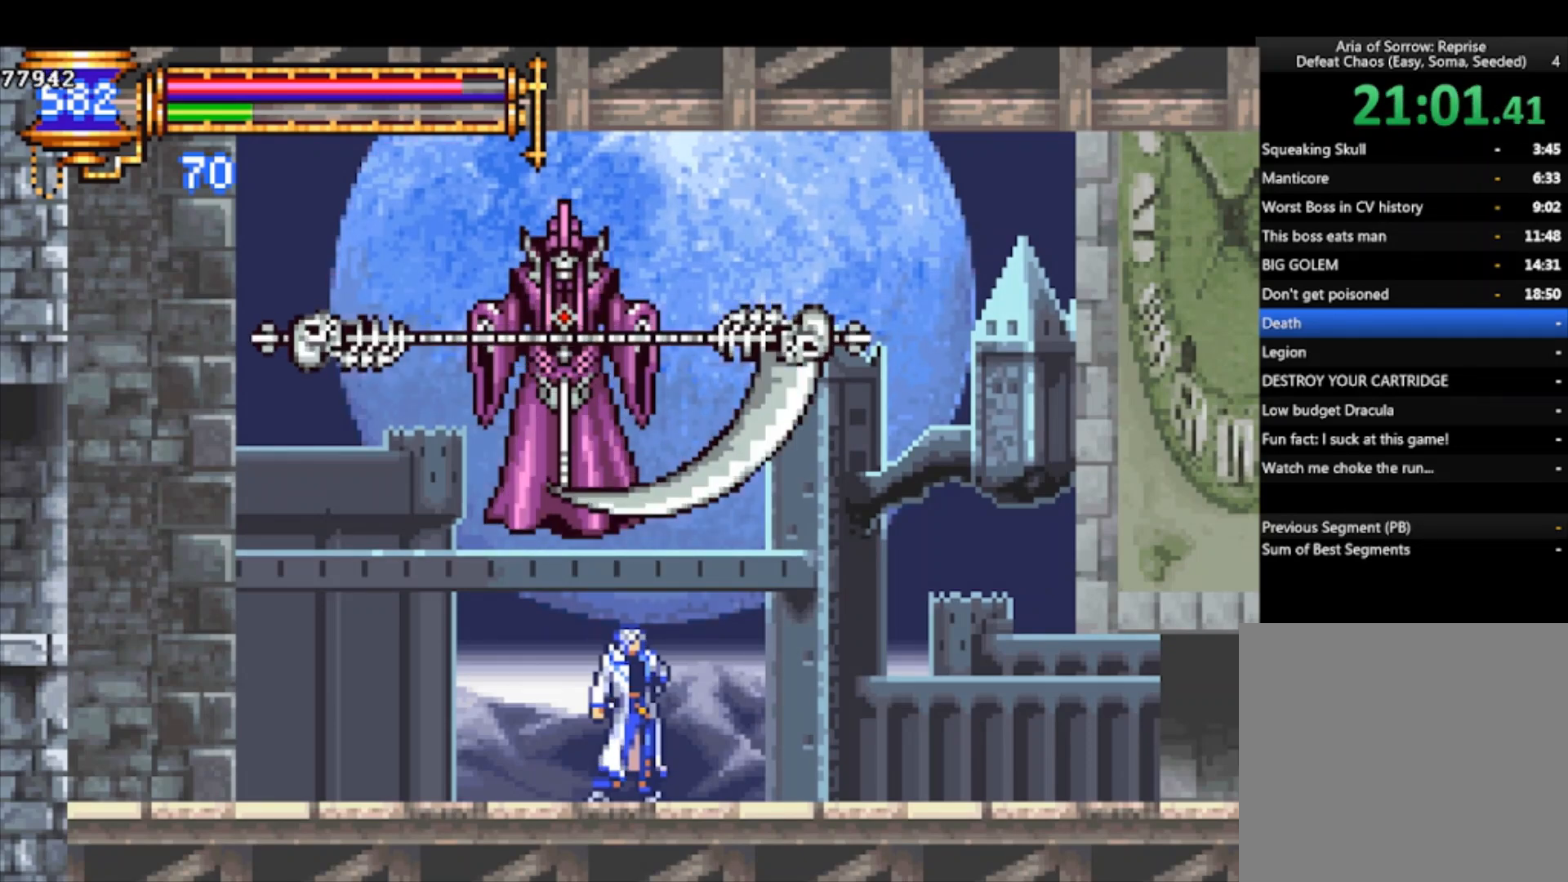
{"buttons": [], "left_stick": "center", "events": [[133, "left_stick", "right"], [333, "left_stick", "center"]]}
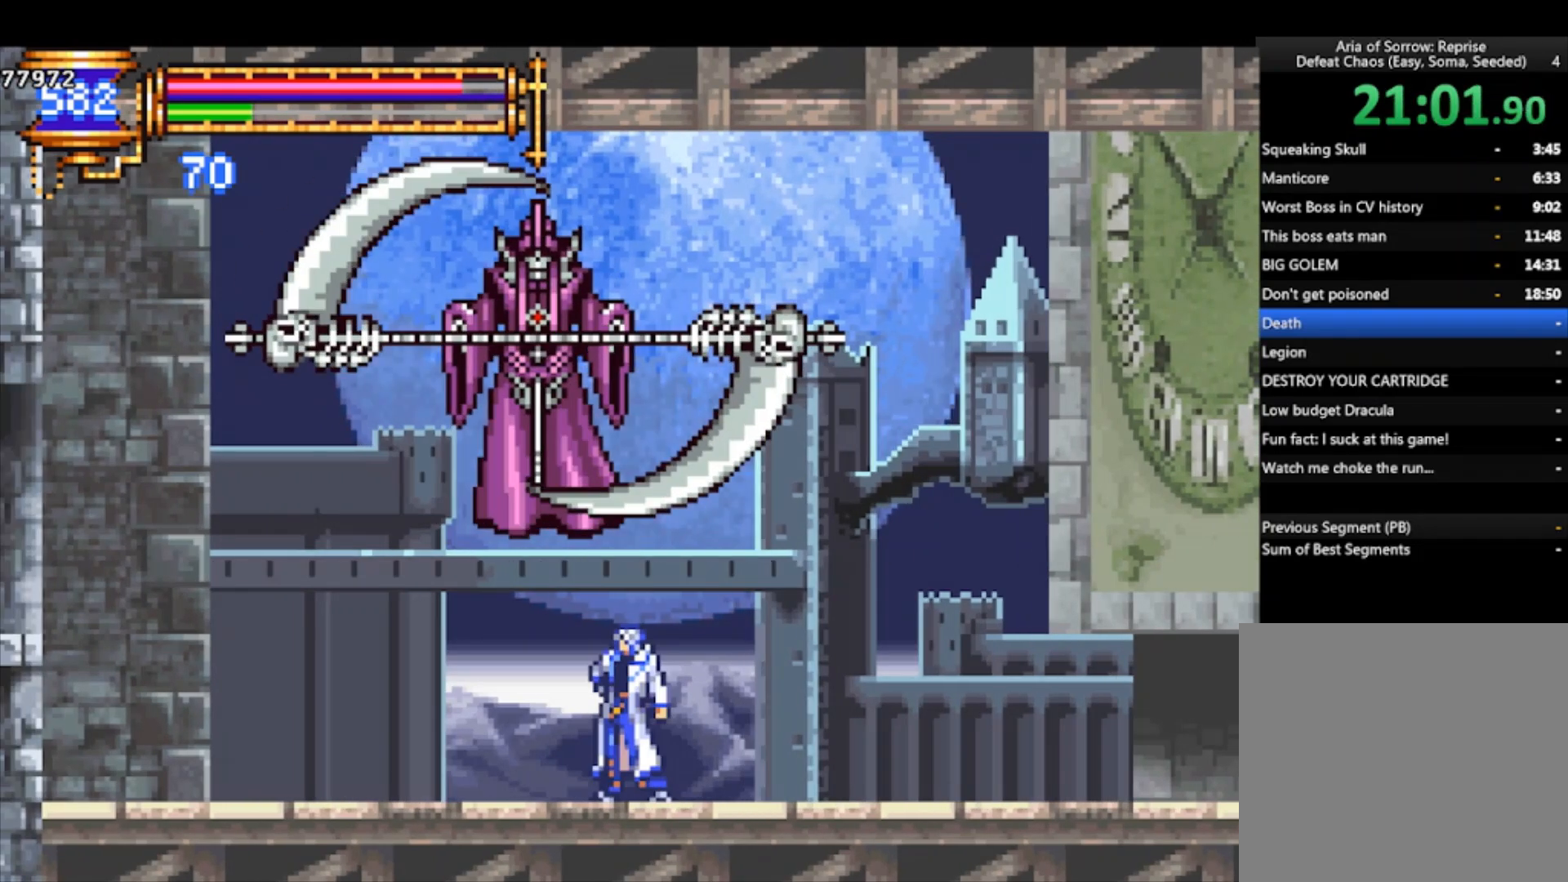
{"buttons": [], "left_stick": "center", "events": [[133, "CROSS", "down"], [200, "CROSS", "up"], [267, "SQUARE", "down"], [333, "SQUARE", "up"]]}
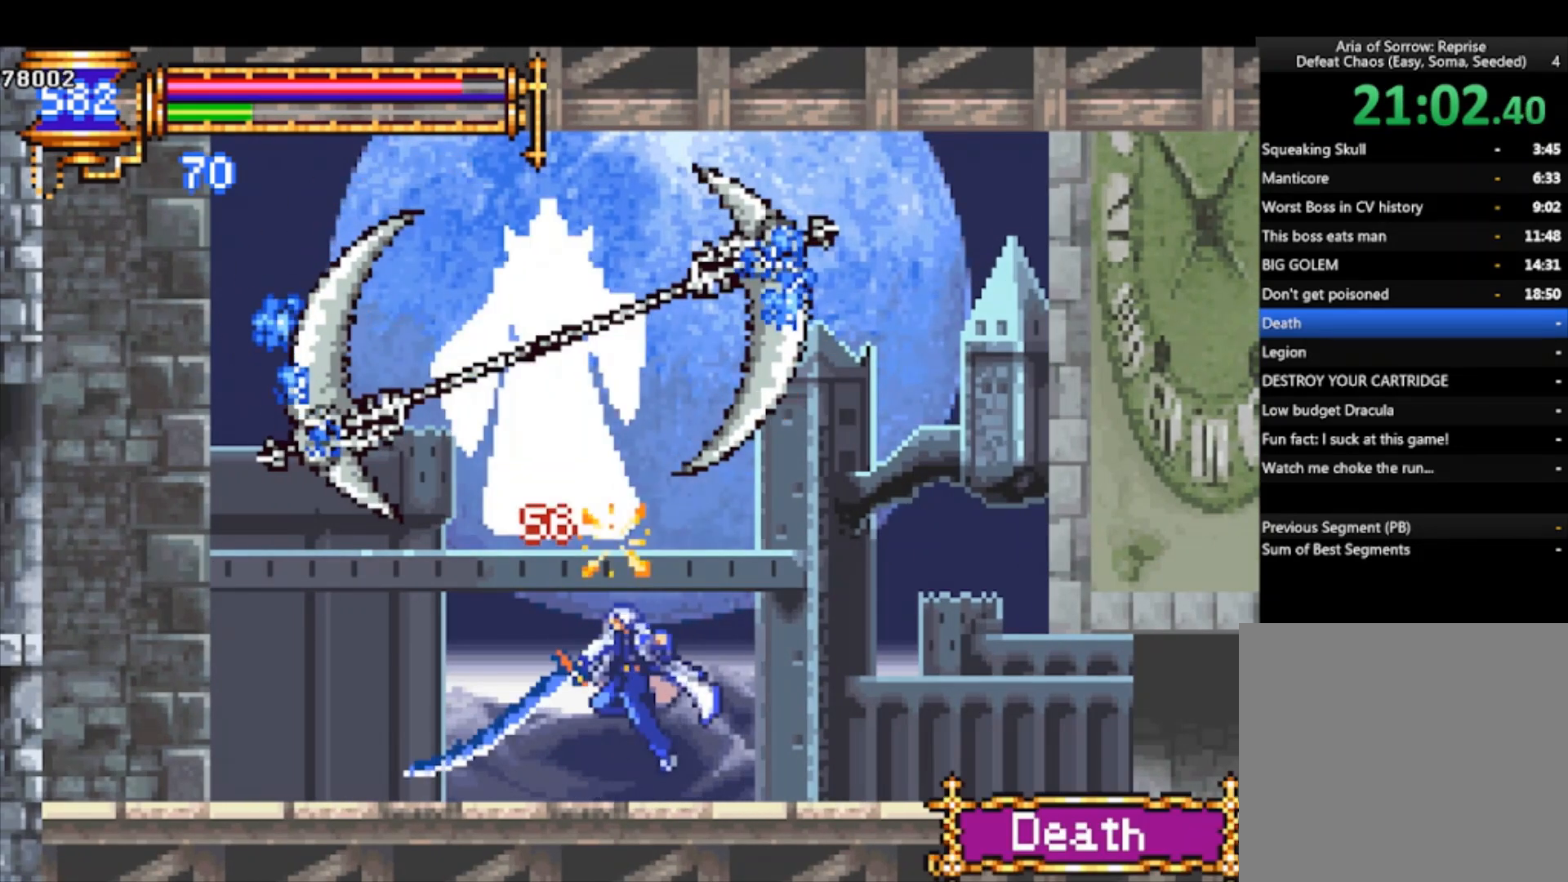
{"buttons": ["CROSS"], "left_stick": "center", "events": [[100, "CROSS", "down"], [133, "CROSS", "up"], [133, "SQUARE", "down"], [167, "SQUARE", "up"], [500, "CROSS", "down"]]}
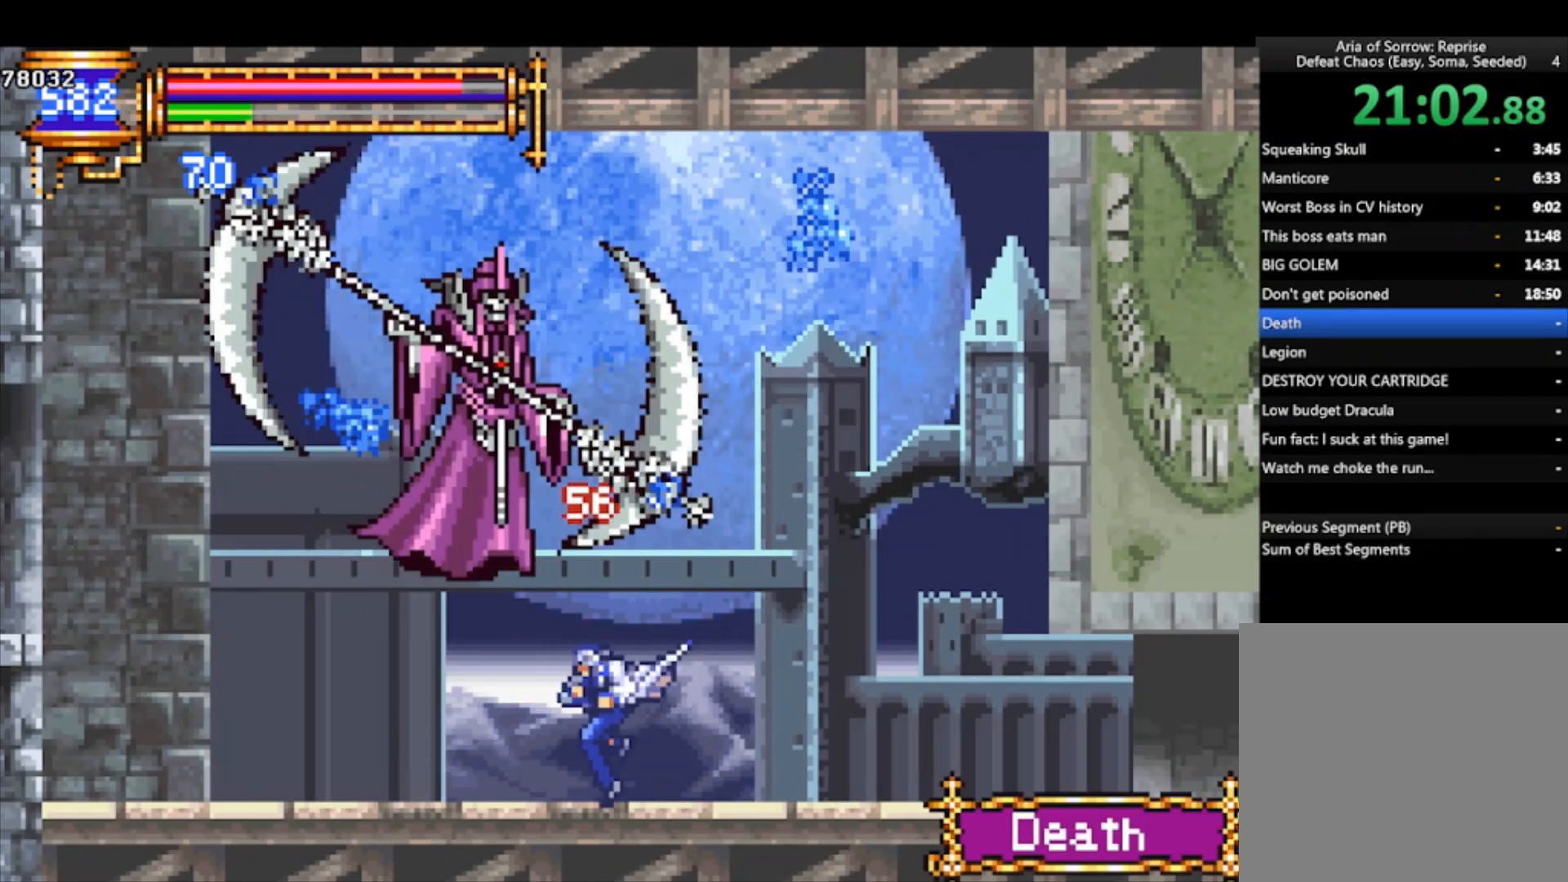
{"buttons": [], "left_stick": "left", "events": [[33, "CROSS", "up"], [33, "SQUARE", "down"], [67, "SQUARE", "up"], [367, "left_stick", "left"], [433, "CROSS", "down"], [500, "CROSS", "up"]]}
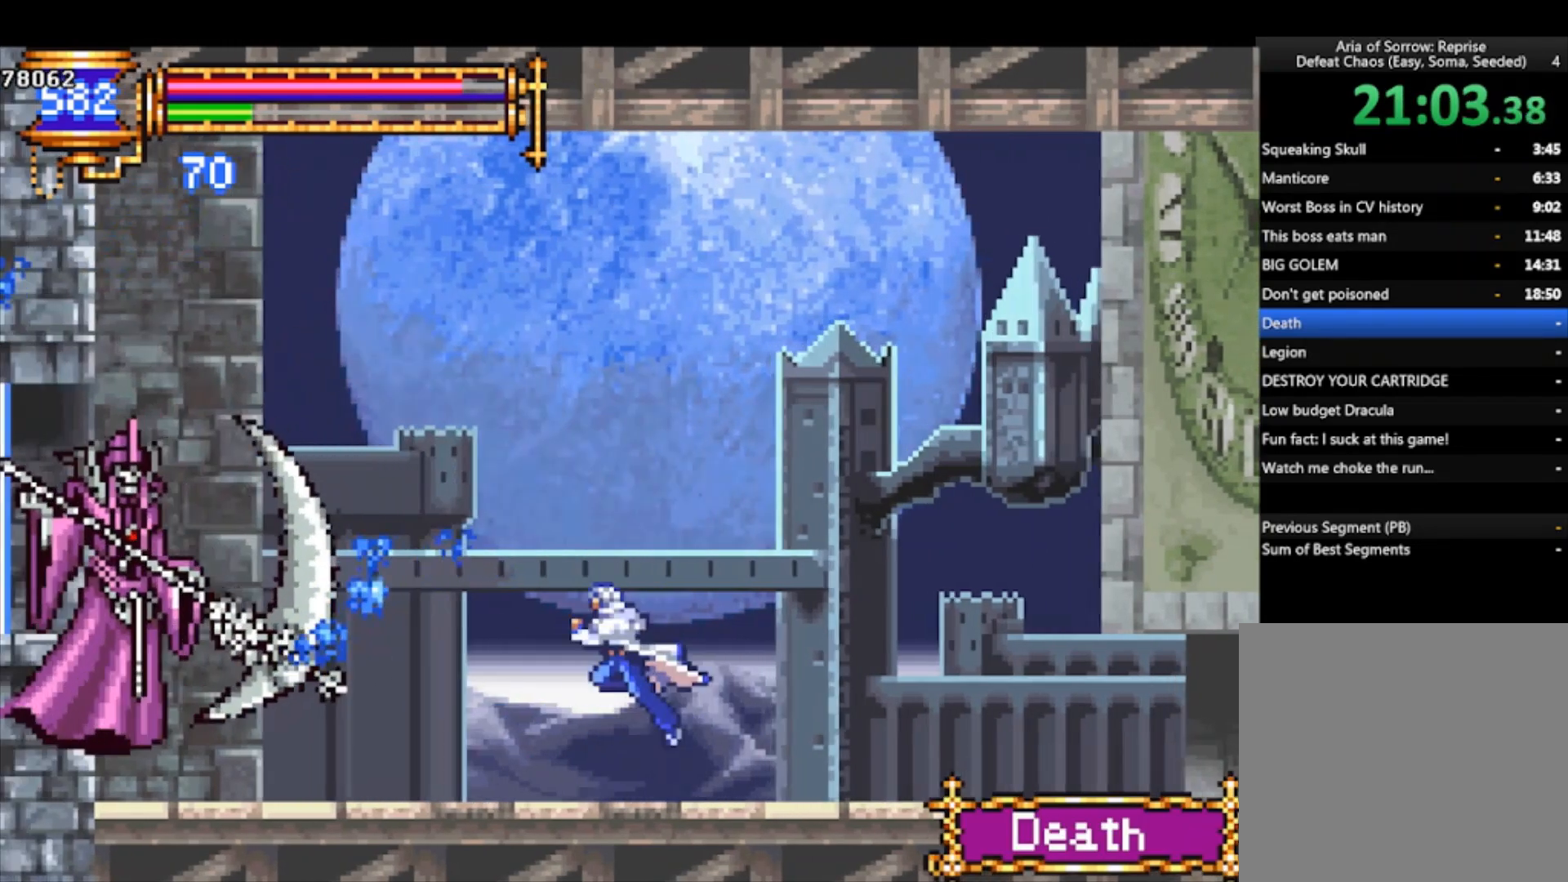
{"buttons": ["SQUARE"], "left_stick": "down", "events": [[167, "SQUARE", "down"], [233, "SQUARE", "up"], [400, "left_stick", "down"], [467, "SQUARE", "down"]]}
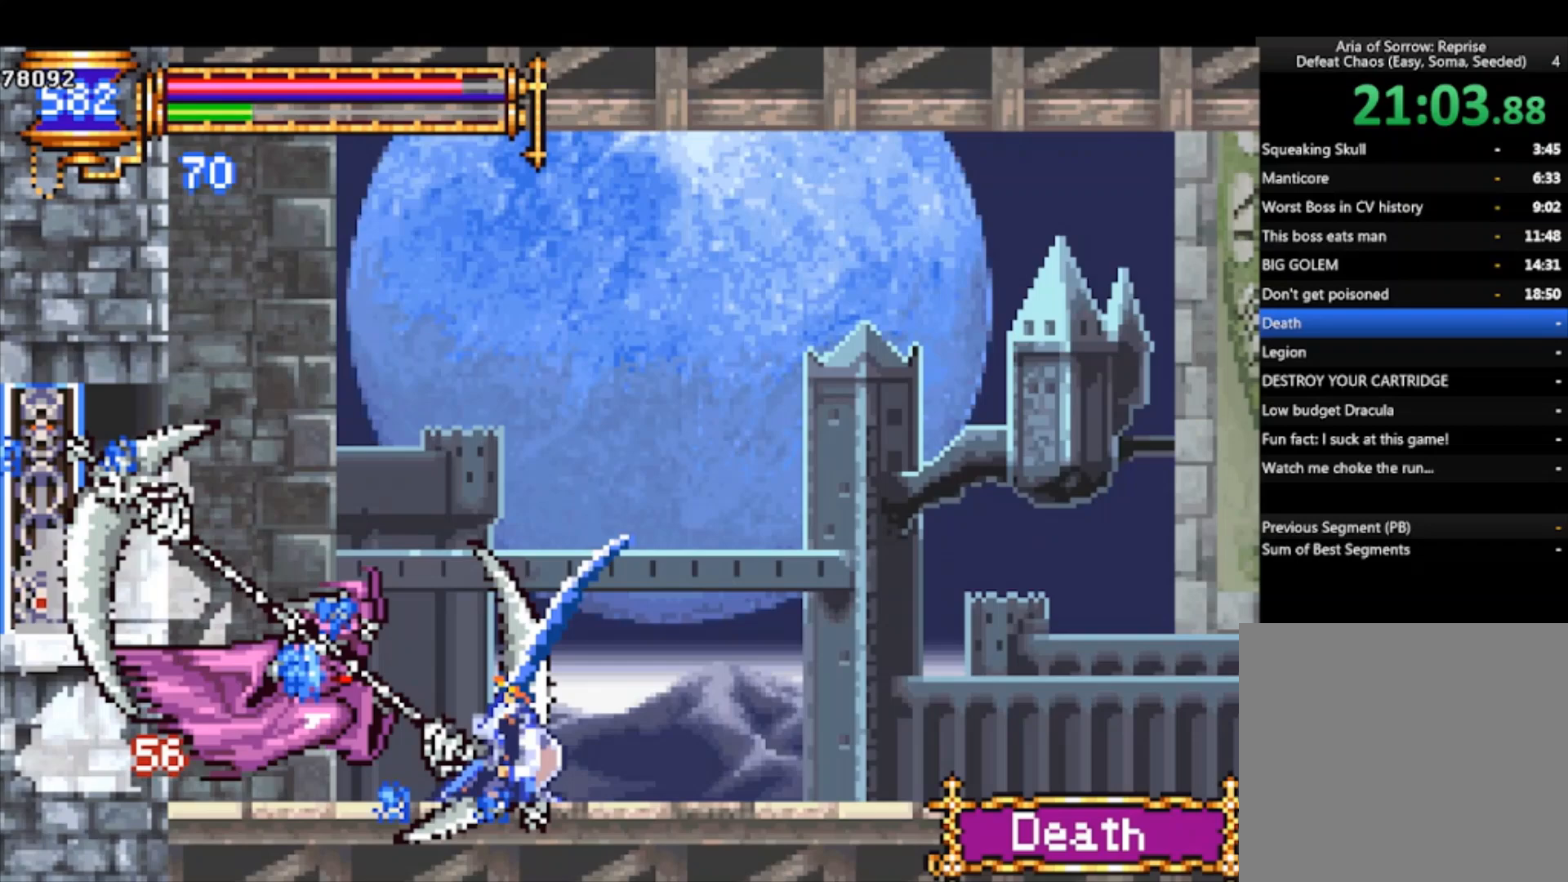
{"buttons": [], "left_stick": "right", "events": [[33, "SQUARE", "up"], [67, "SQUARE", "down"], [167, "SQUARE", "up"], [233, "SQUARE", "down"], [300, "SQUARE", "up"], [400, "left_stick", "down-right"], [500, "left_stick", "right"]]}
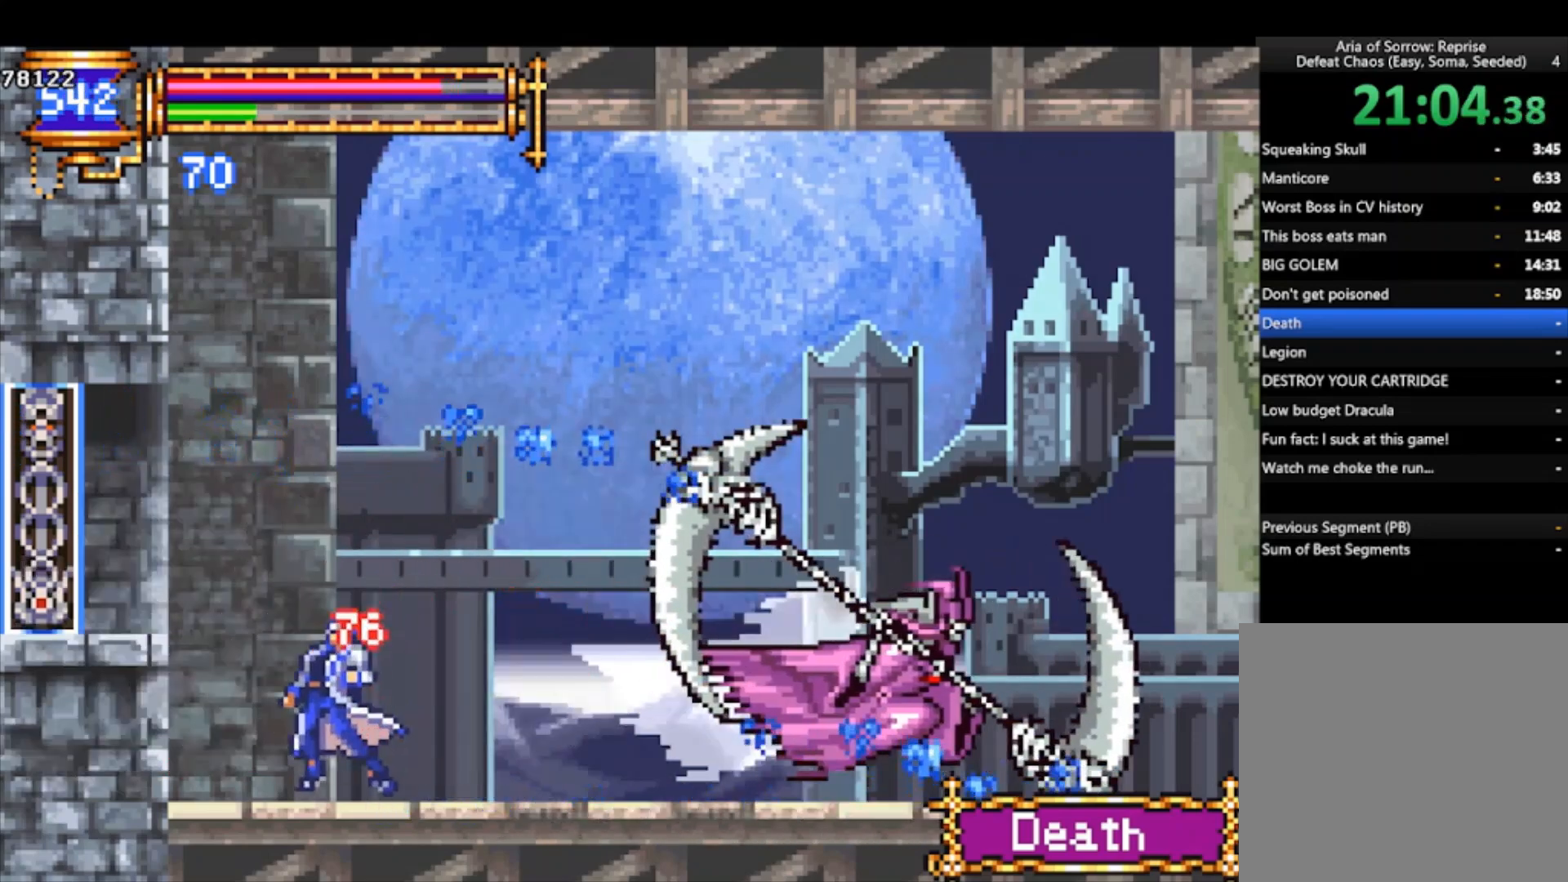
{"buttons": [], "left_stick": "right", "events": [[167, "CROSS", "down"], [233, "CROSS", "up"]]}
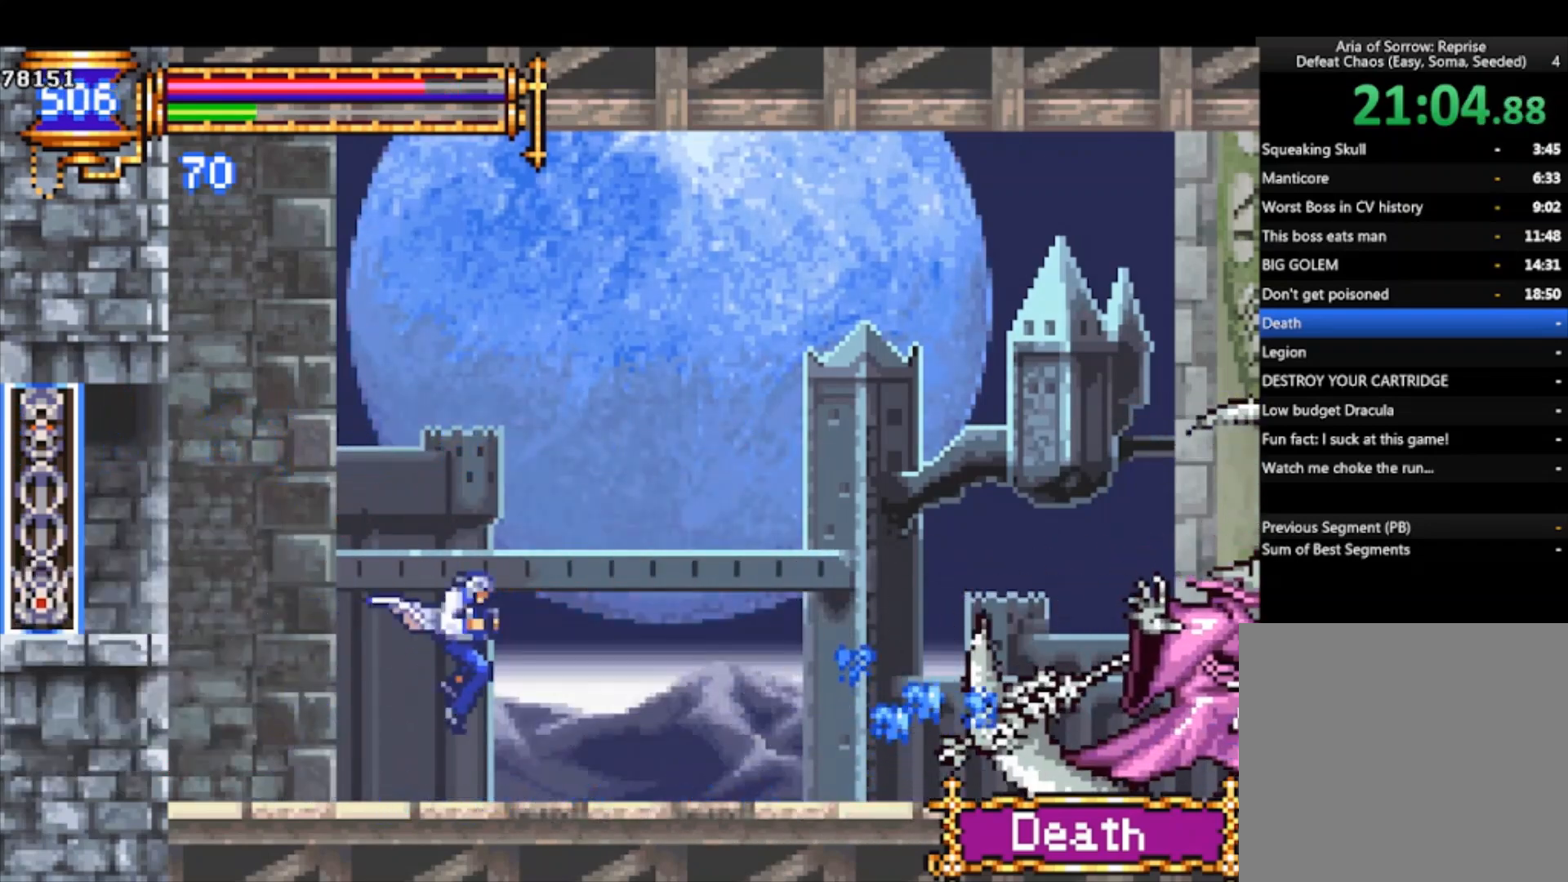
{"buttons": [], "left_stick": "right", "events": [[233, "CROSS", "down"], [300, "CROSS", "up"]]}
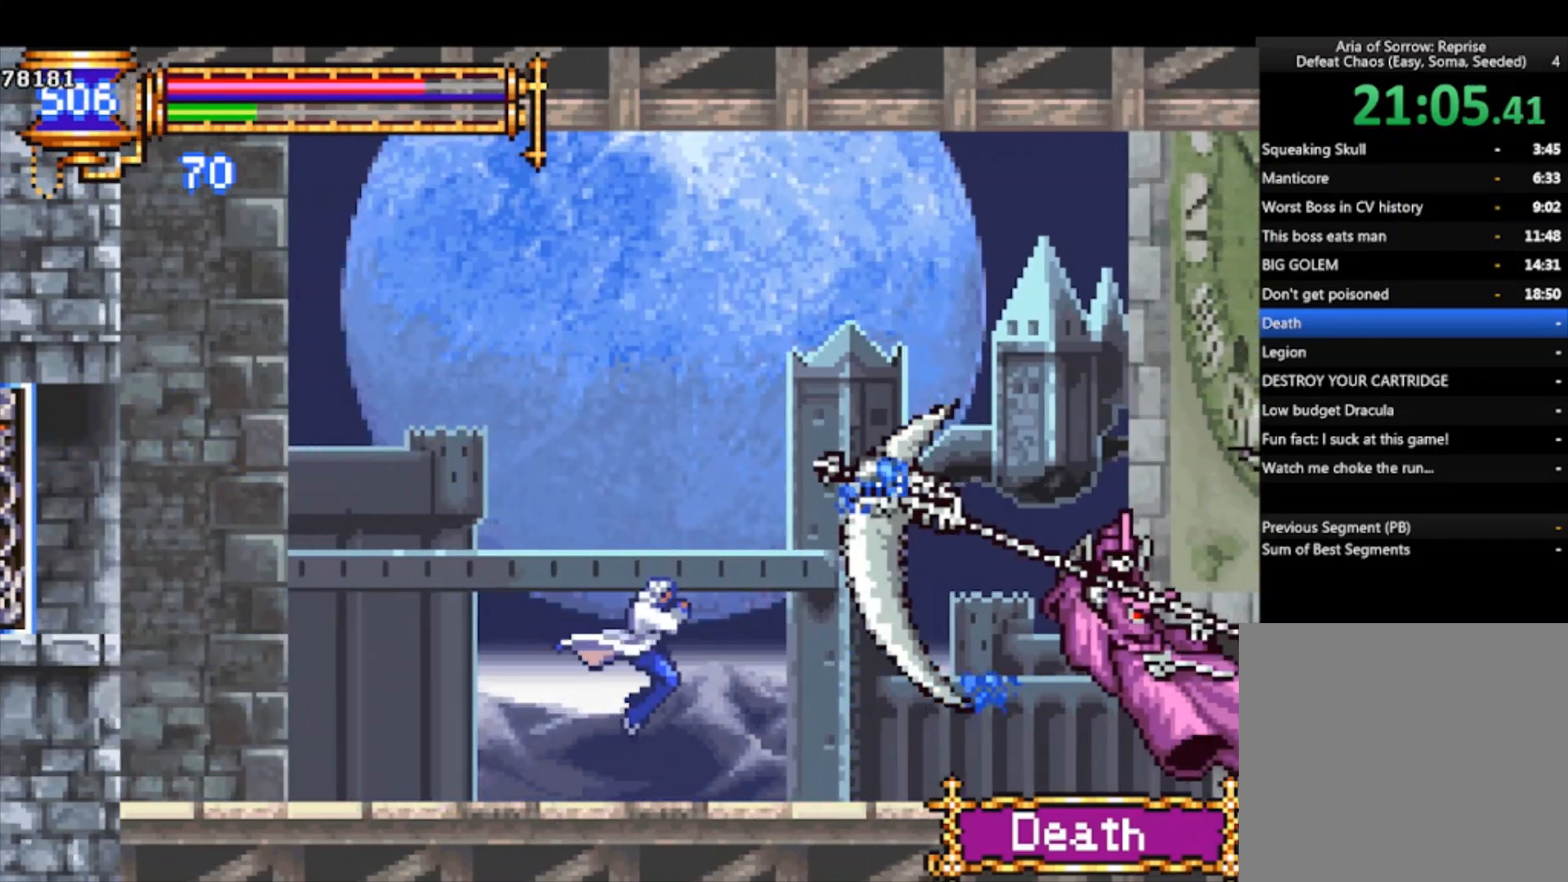
{"buttons": [], "left_stick": "down", "events": [[100, "left_stick", "up"], [167, "SQUARE", "down"], [233, "SQUARE", "up"], [300, "SQUARE", "down"], [300, "left_stick", "center"], [367, "SQUARE", "up"], [367, "left_stick", "down"]]}
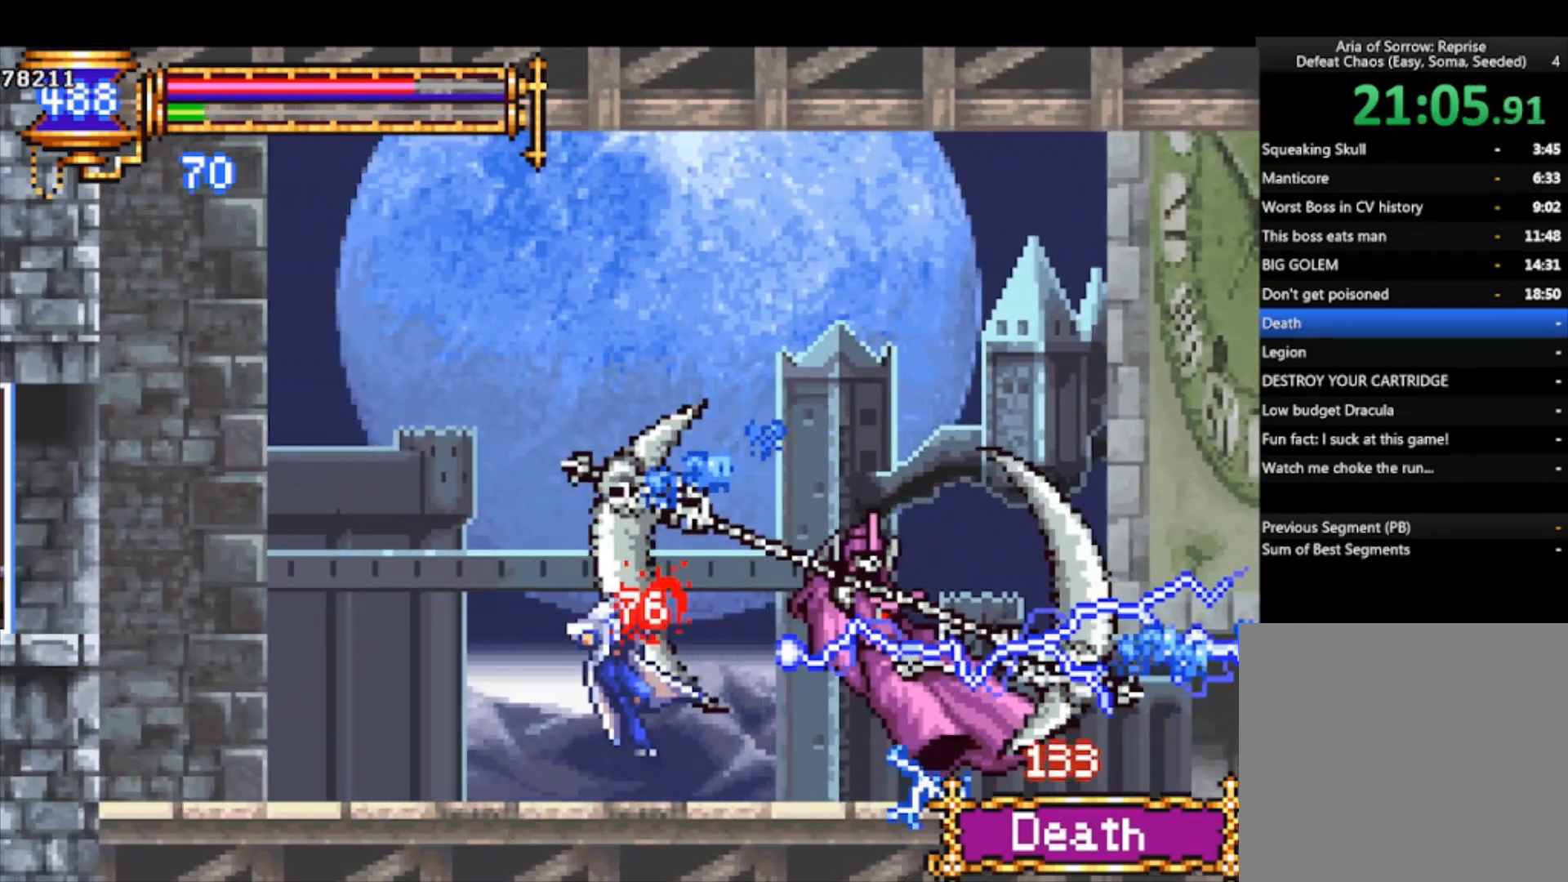
{"buttons": ["SQUARE"], "left_stick": "down", "events": [[167, "SQUARE", "down"], [233, "SQUARE", "up"], [267, "SQUARE", "down"], [367, "SQUARE", "up"], [400, "SQUARE", "down"]]}
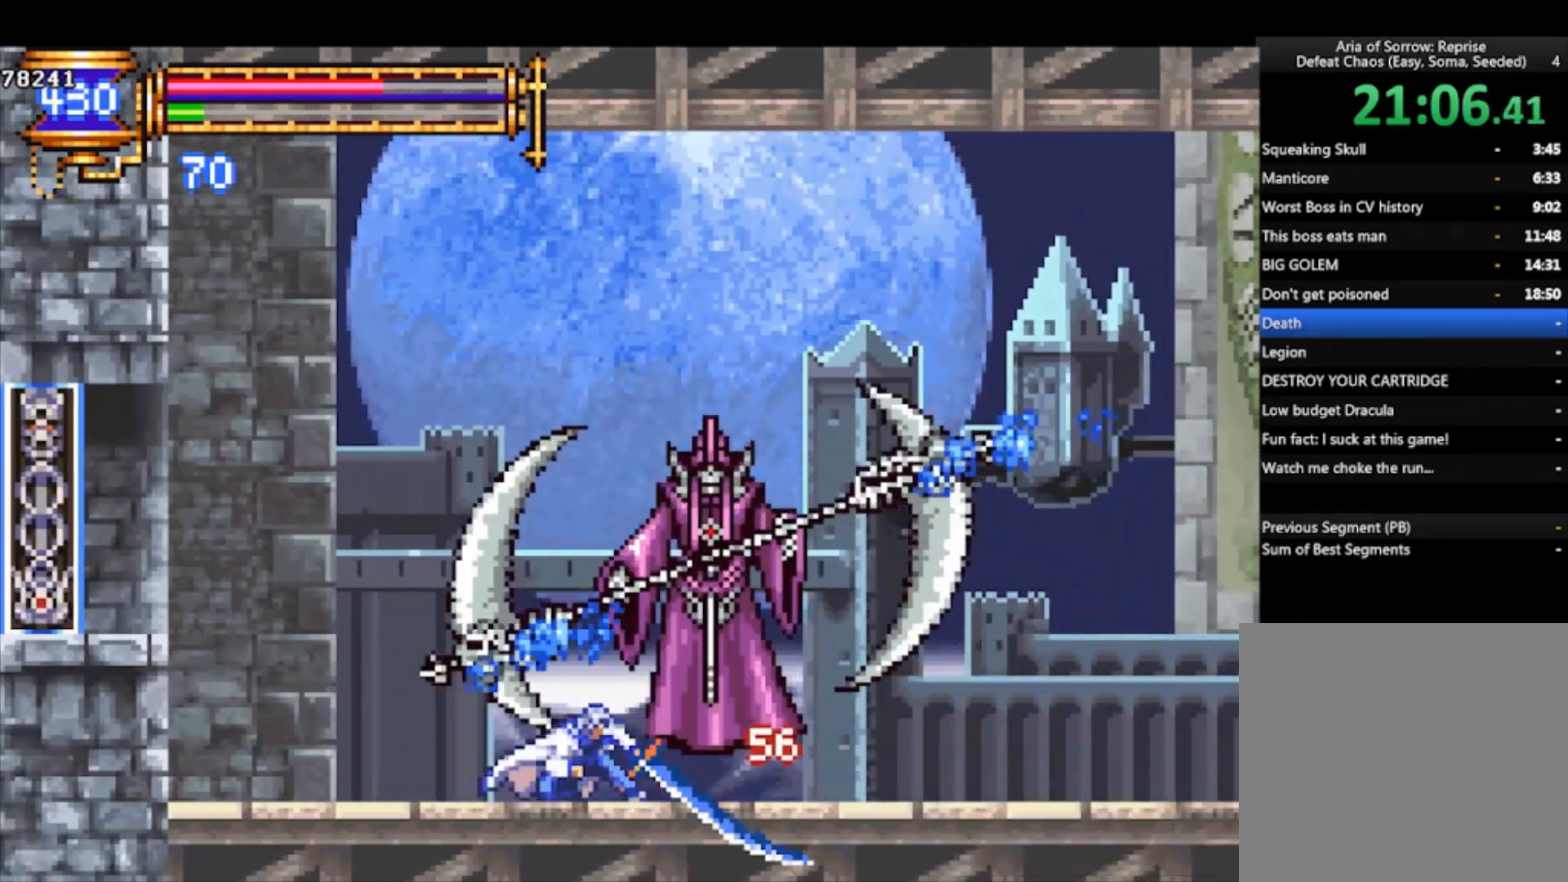
{"buttons": ["SQUARE"], "left_stick": "down", "events": [[33, "SQUARE", "up"], [267, "SQUARE", "down"], [333, "SQUARE", "up"], [367, "SQUARE", "down"], [467, "SQUARE", "up"], [500, "SQUARE", "down"]]}